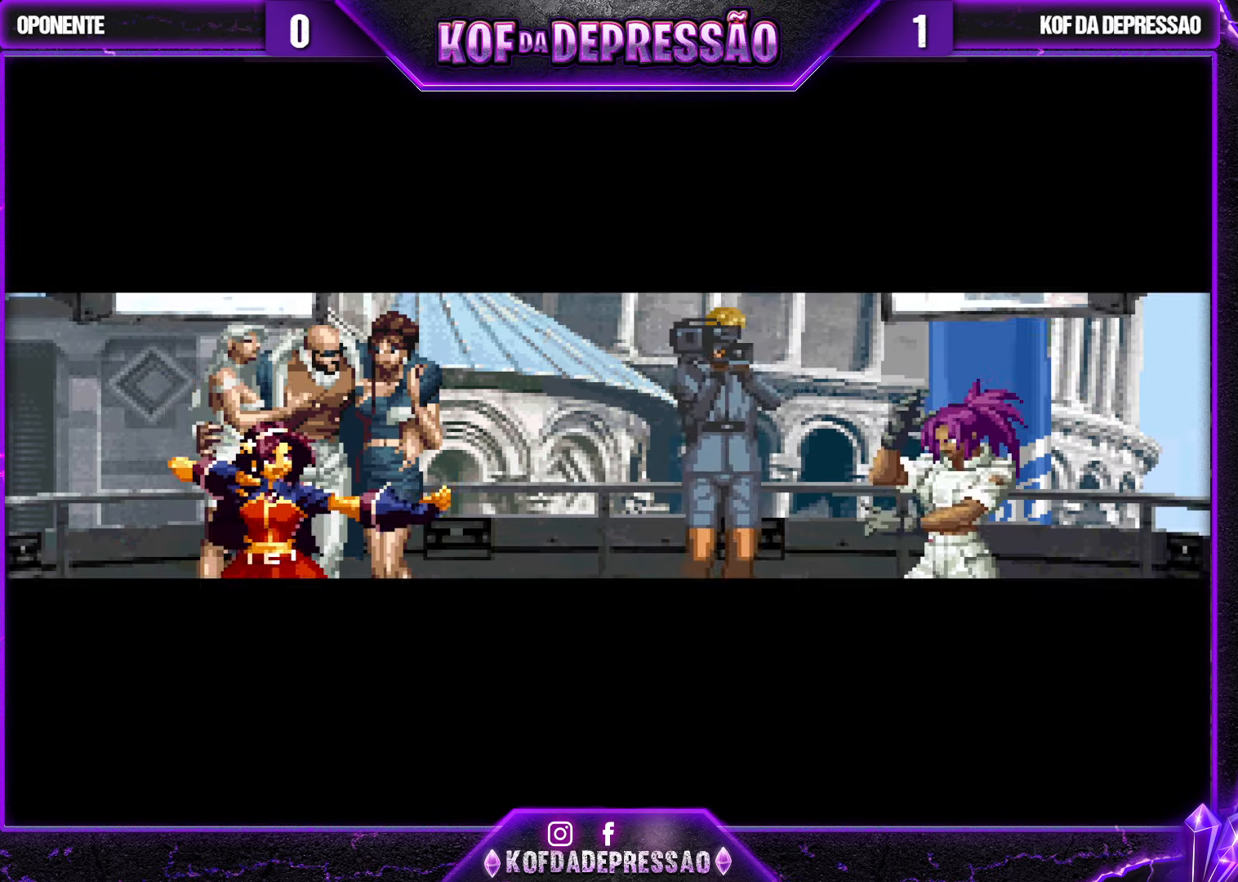
Gameplay with a controller (arcade stick); each line is a JSON object with the inputs held at the frame after it. "events" lists button and stick changes between this image and that frame as [ms after this image, input, new state], when the widget could be followed in between. Not read: L3 R3.
{"buttons": ["SQUARE"], "left_stick": "center", "events": [[83, "SQUARE", "down"], [166, "SQUARE", "up"], [266, "SQUARE", "down"], [333, "SQUARE", "up"], [466, "SQUARE", "down"]]}
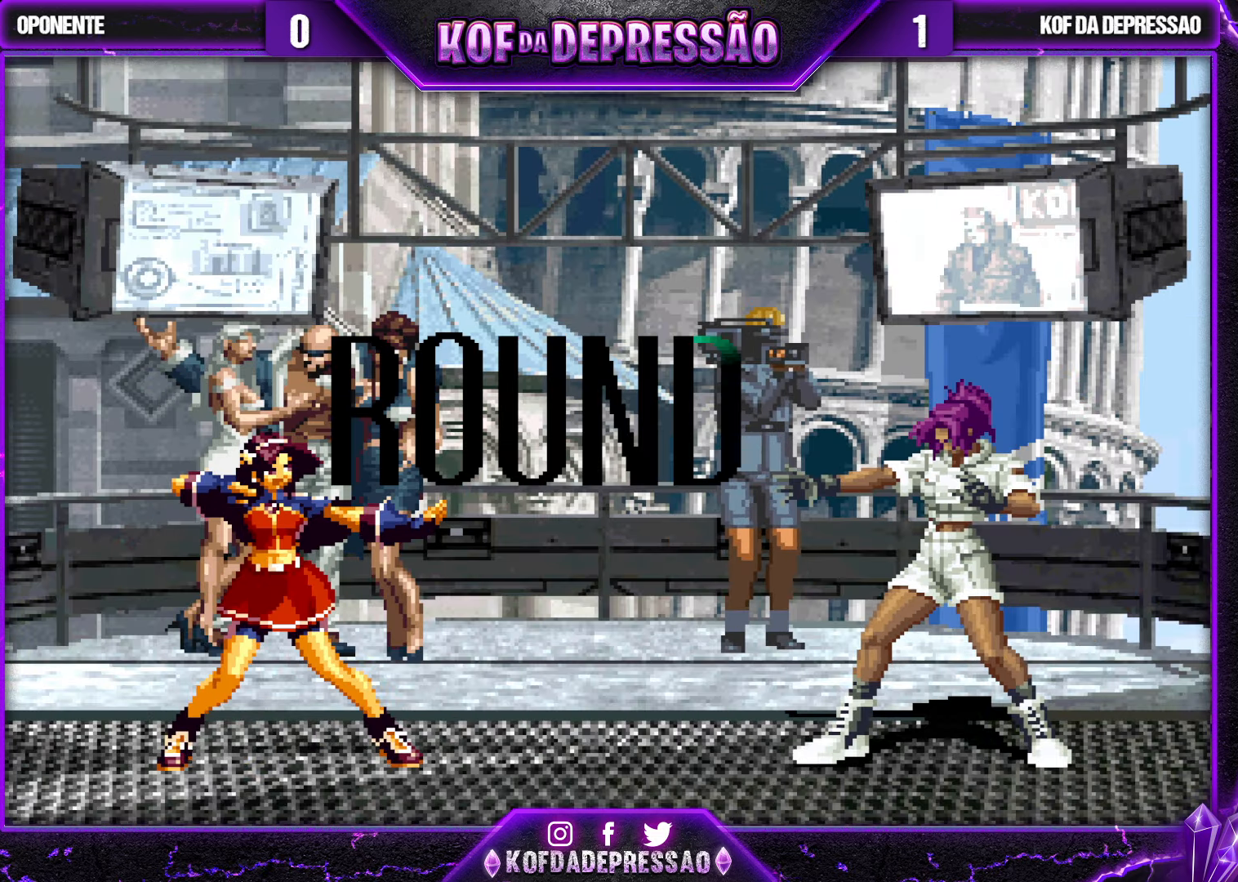
{"buttons": [], "left_stick": "right", "events": [[33, "SQUARE", "up"], [166, "R1", "down"], [166, "TRIANGLE", "down"], [183, "TRIANGLE", "up"], [216, "R1", "up"], [283, "CROSS", "down"], [300, "R1", "down"], [300, "SQUARE", "down"], [350, "CROSS", "up"], [350, "R1", "up"], [350, "SQUARE", "up"], [433, "left_stick", "right"]]}
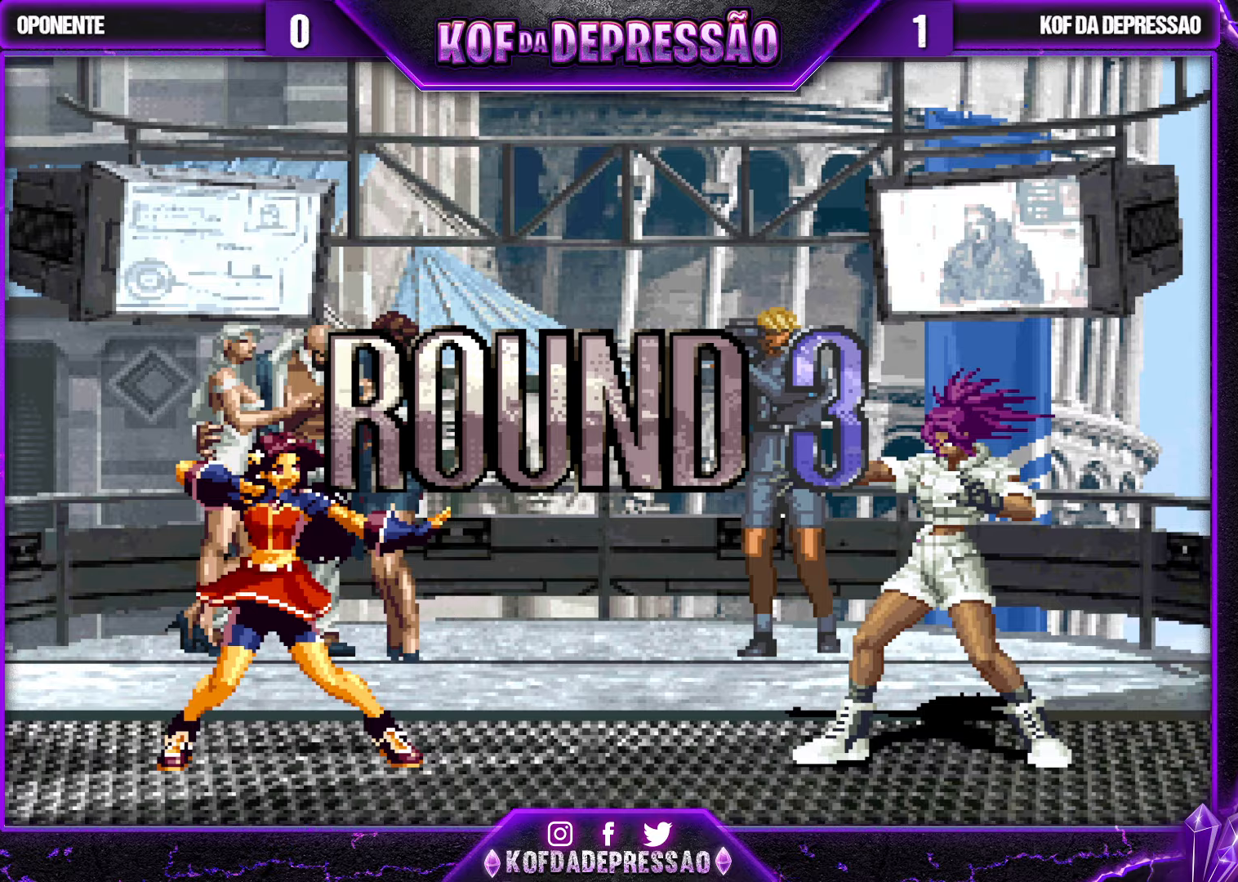
{"buttons": [], "left_stick": "right", "events": []}
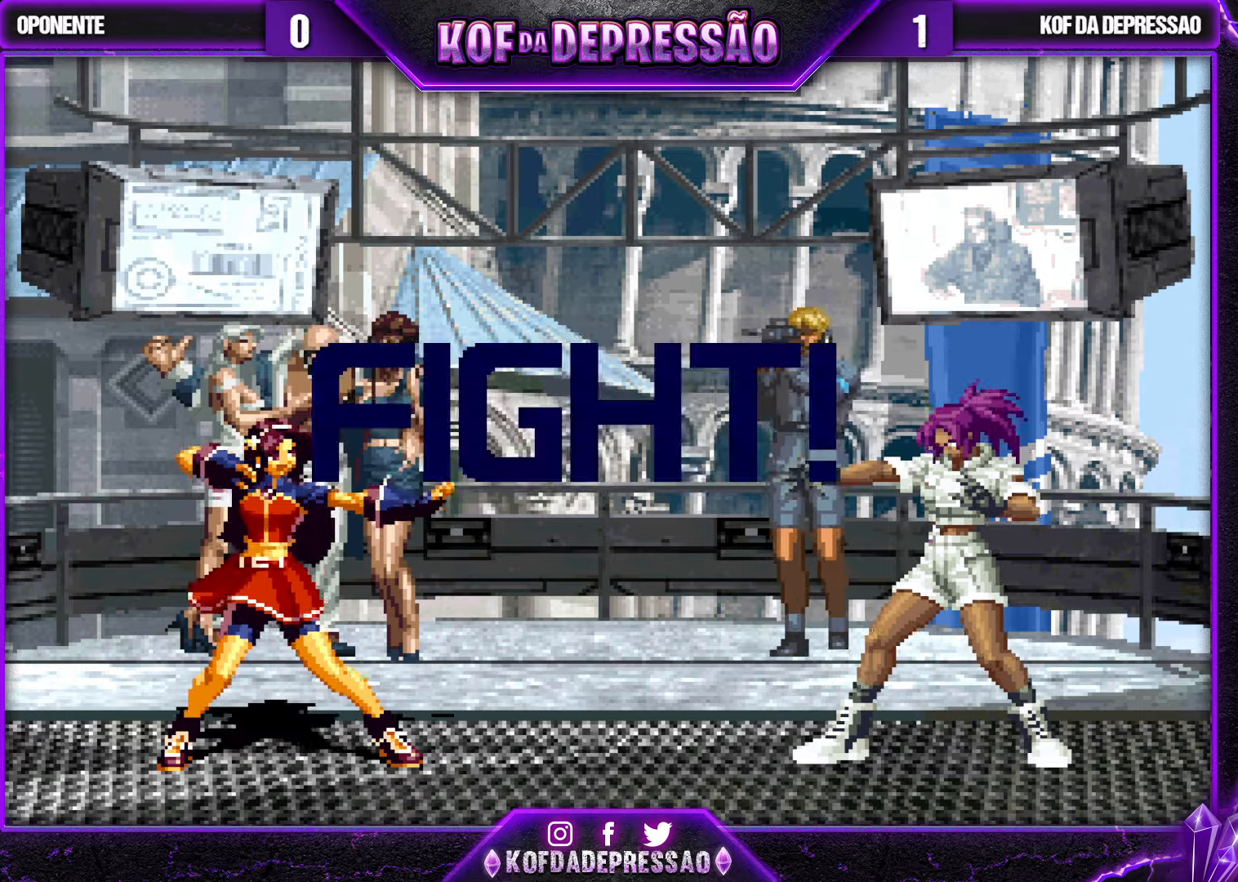
{"buttons": [], "left_stick": "right", "events": []}
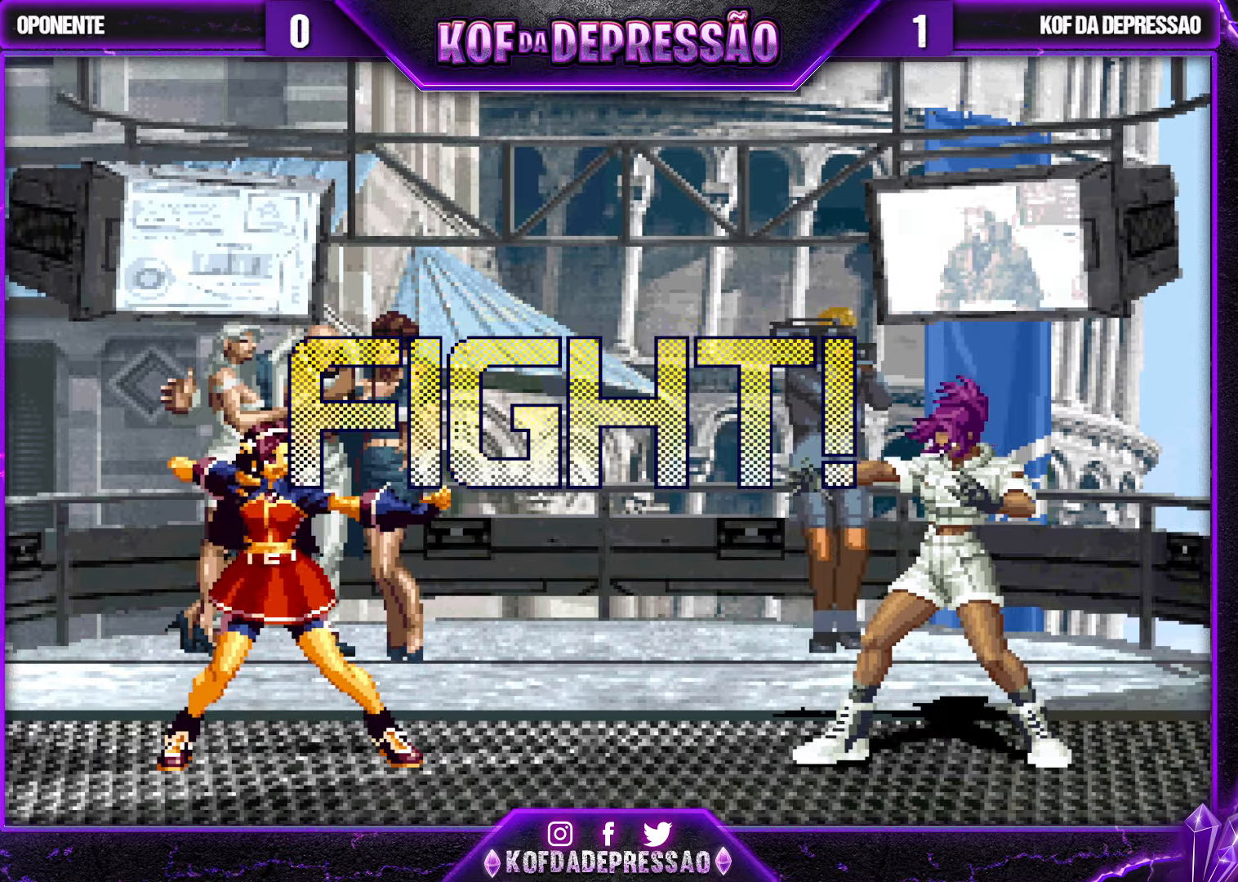
{"buttons": [], "left_stick": "left", "events": [[33, "CROSS", "down"], [33, "R1", "down"], [133, "CROSS", "up"], [133, "R1", "up"], [267, "left_stick", "center"], [317, "SQUARE", "down"], [317, "left_stick", "left"], [483, "SQUARE", "up"]]}
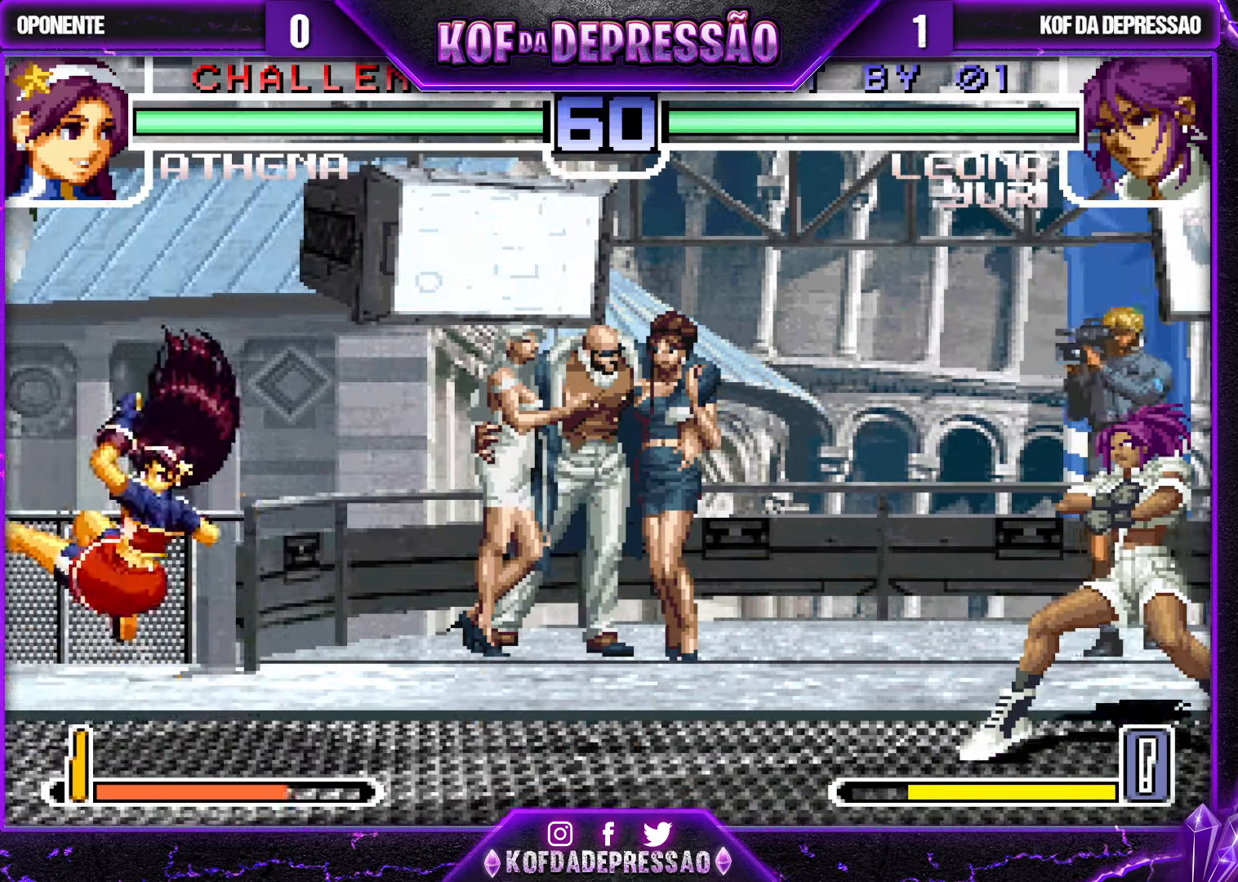
{"buttons": [], "left_stick": "down-right", "events": [[33, "left_stick", "center"], [100, "left_stick", "down-right"]]}
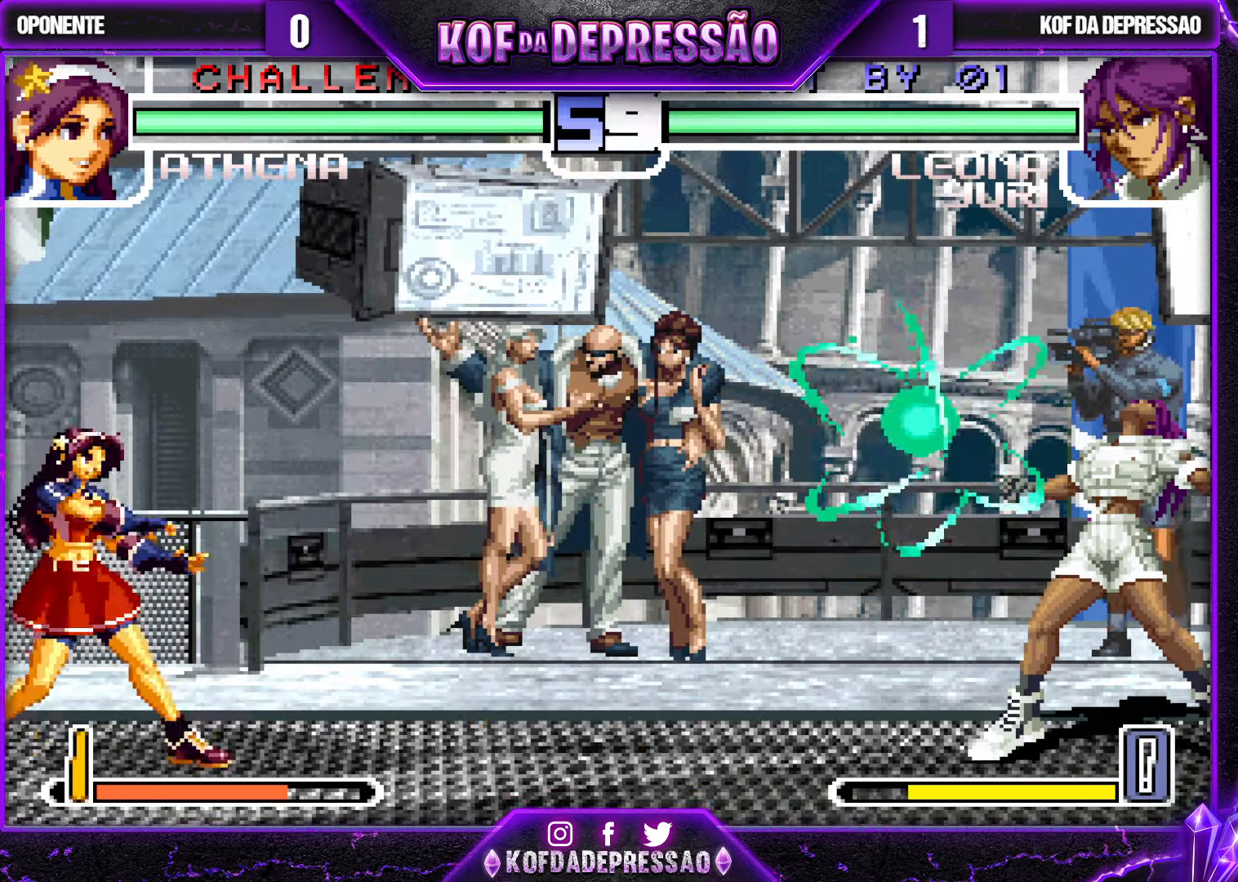
{"buttons": [], "left_stick": "down-right", "events": [[133, "left_stick", "left"], [150, "SQUARE", "down"], [267, "SQUARE", "up"], [283, "left_stick", "down-right"]]}
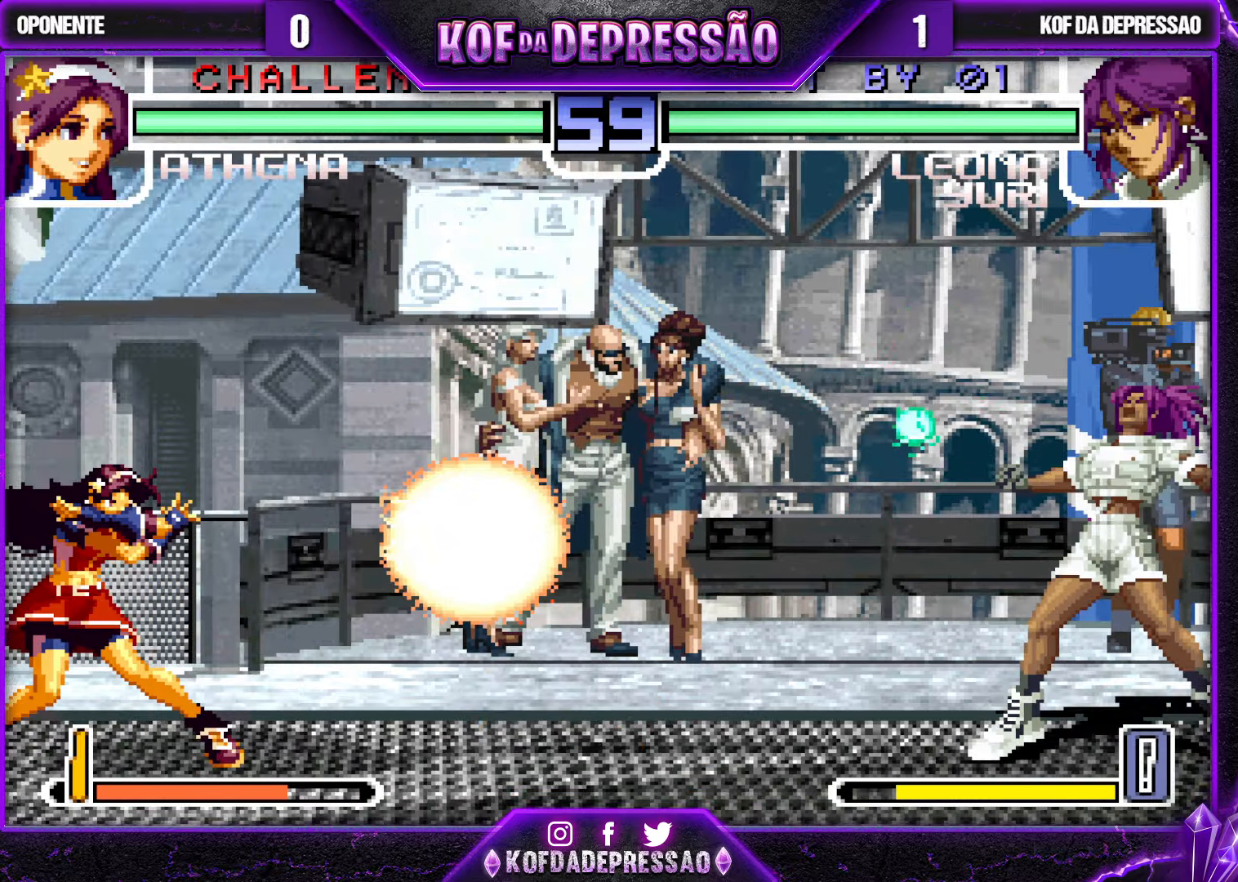
{"buttons": ["SQUARE"], "left_stick": "left", "events": [[483, "SQUARE", "down"], [483, "left_stick", "left"]]}
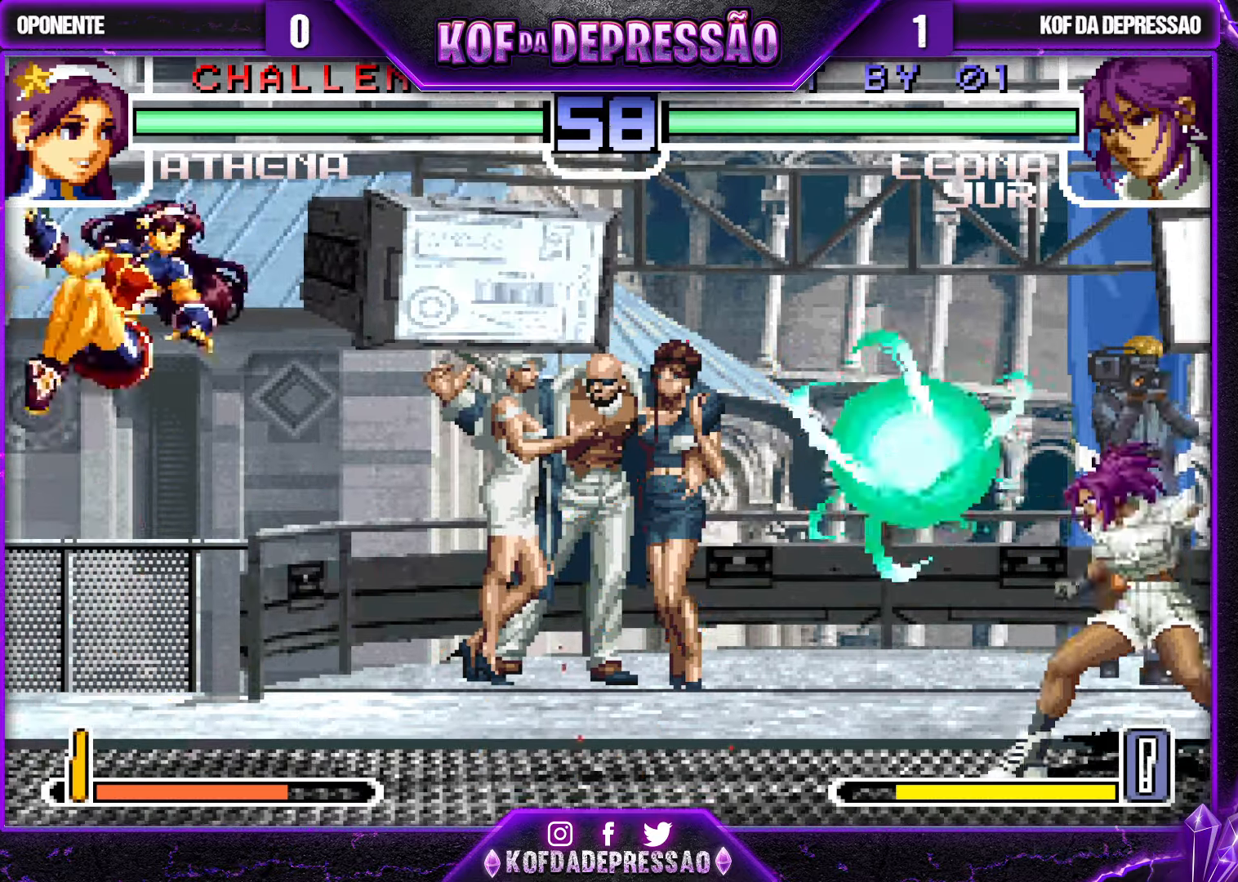
{"buttons": [], "left_stick": "down-right", "events": [[100, "SQUARE", "up"], [133, "left_stick", "down-right"]]}
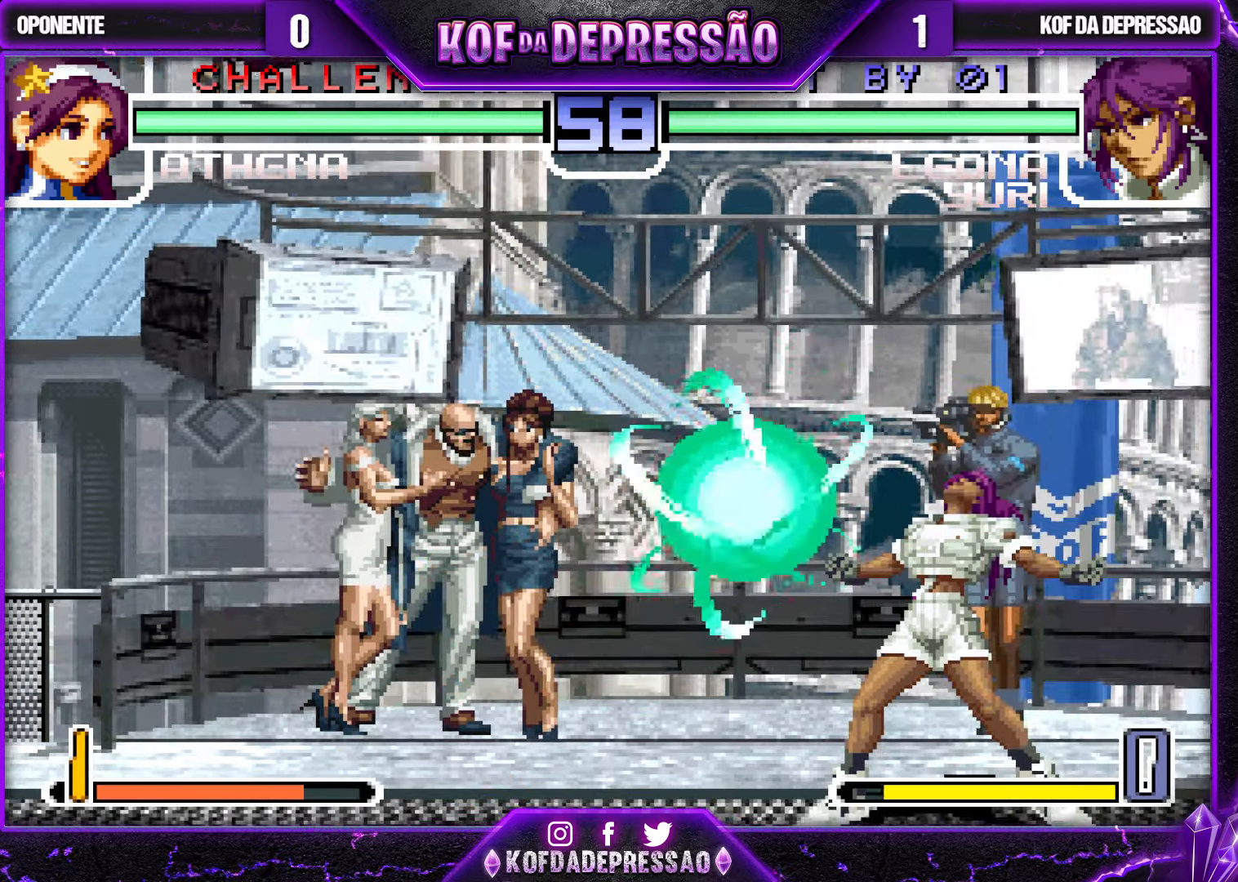
{"buttons": [], "left_stick": "right", "events": [[100, "left_stick", "center"], [217, "left_stick", "down-right"], [500, "left_stick", "right"]]}
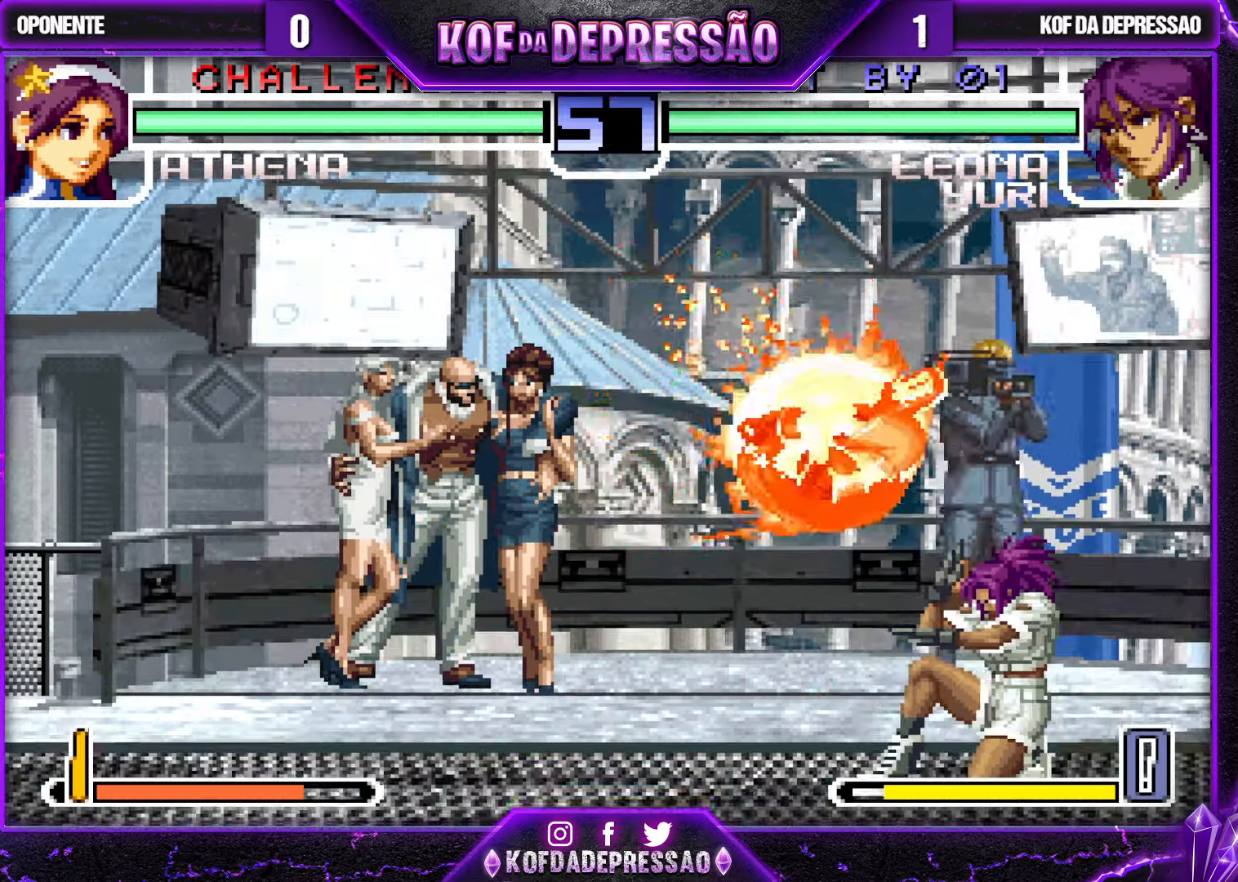
{"buttons": [], "left_stick": "right", "events": []}
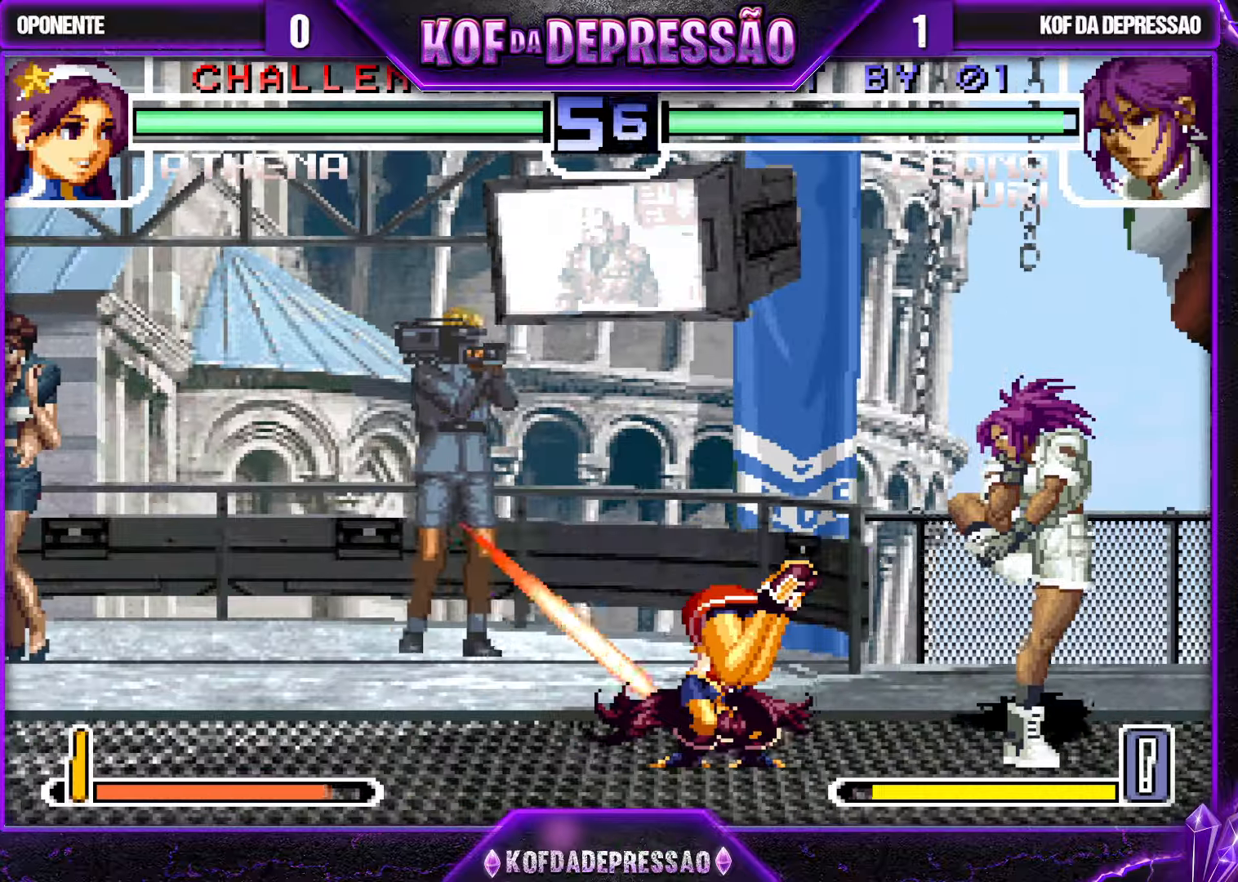
{"buttons": [], "left_stick": "left", "events": [[350, "left_stick", "left"], [417, "left_stick", "center"], [484, "left_stick", "left"]]}
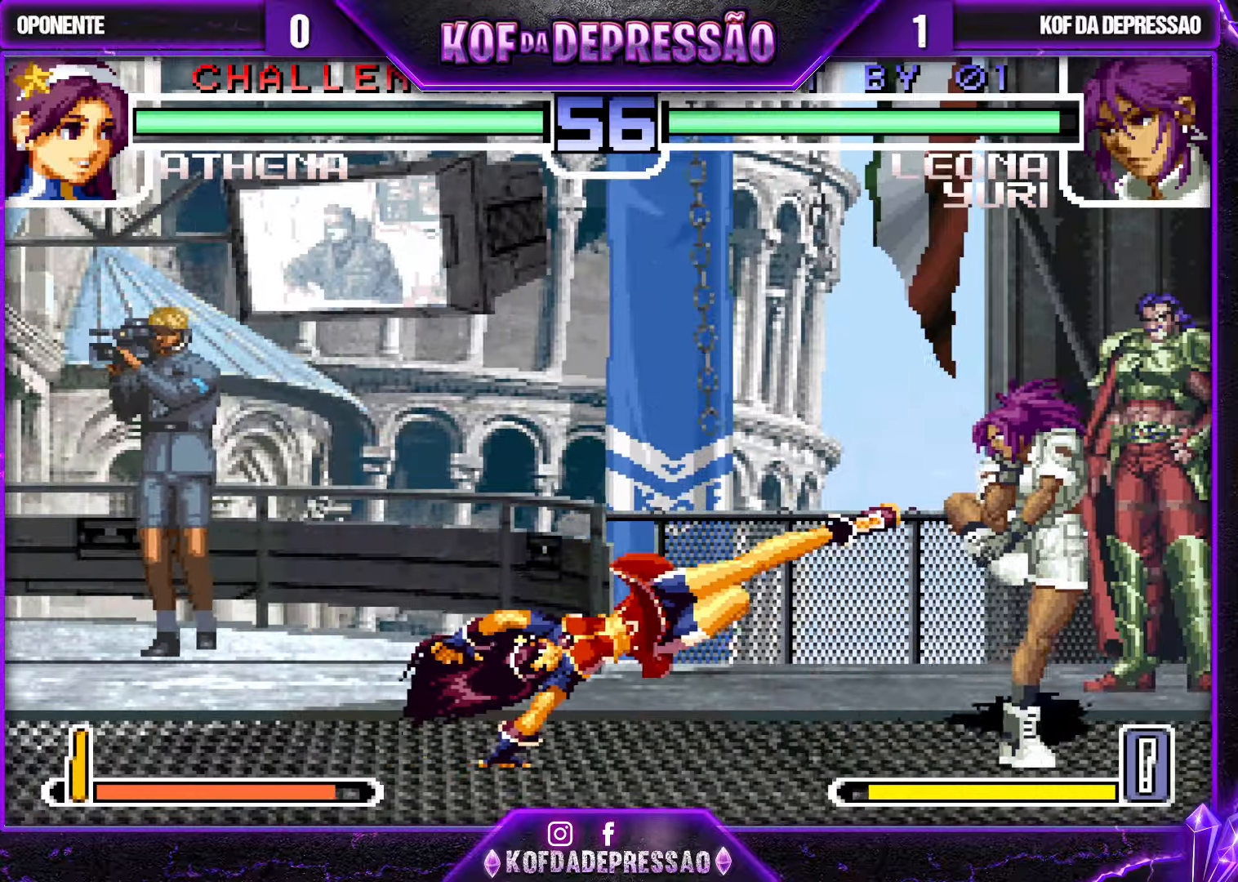
{"buttons": [], "left_stick": "down-right", "events": [[50, "CROSS", "down"], [50, "left_stick", "down-right"], [150, "CROSS", "up"]]}
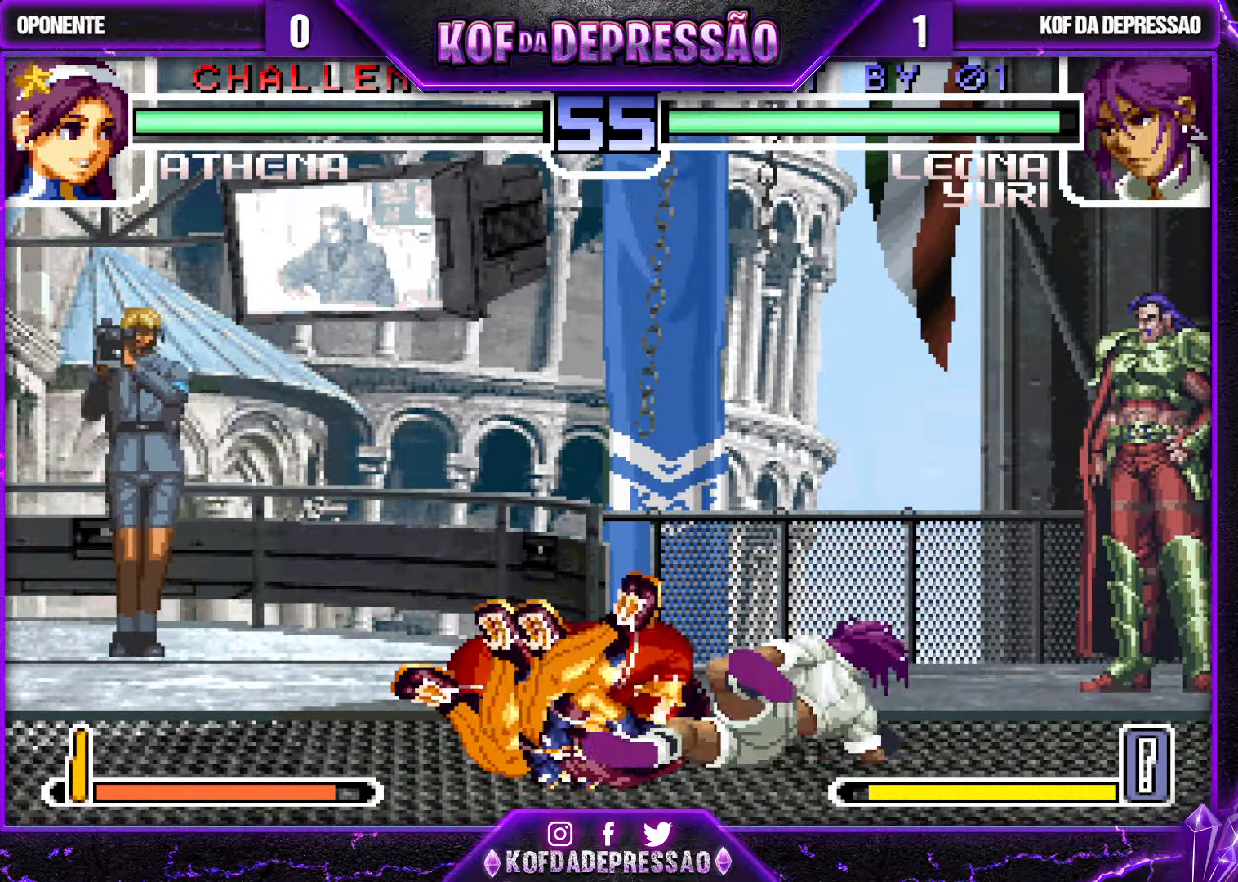
{"buttons": ["R1"], "left_stick": "right", "events": [[217, "R1", "down"], [217, "left_stick", "right"], [350, "R1", "up"], [450, "R1", "down"]]}
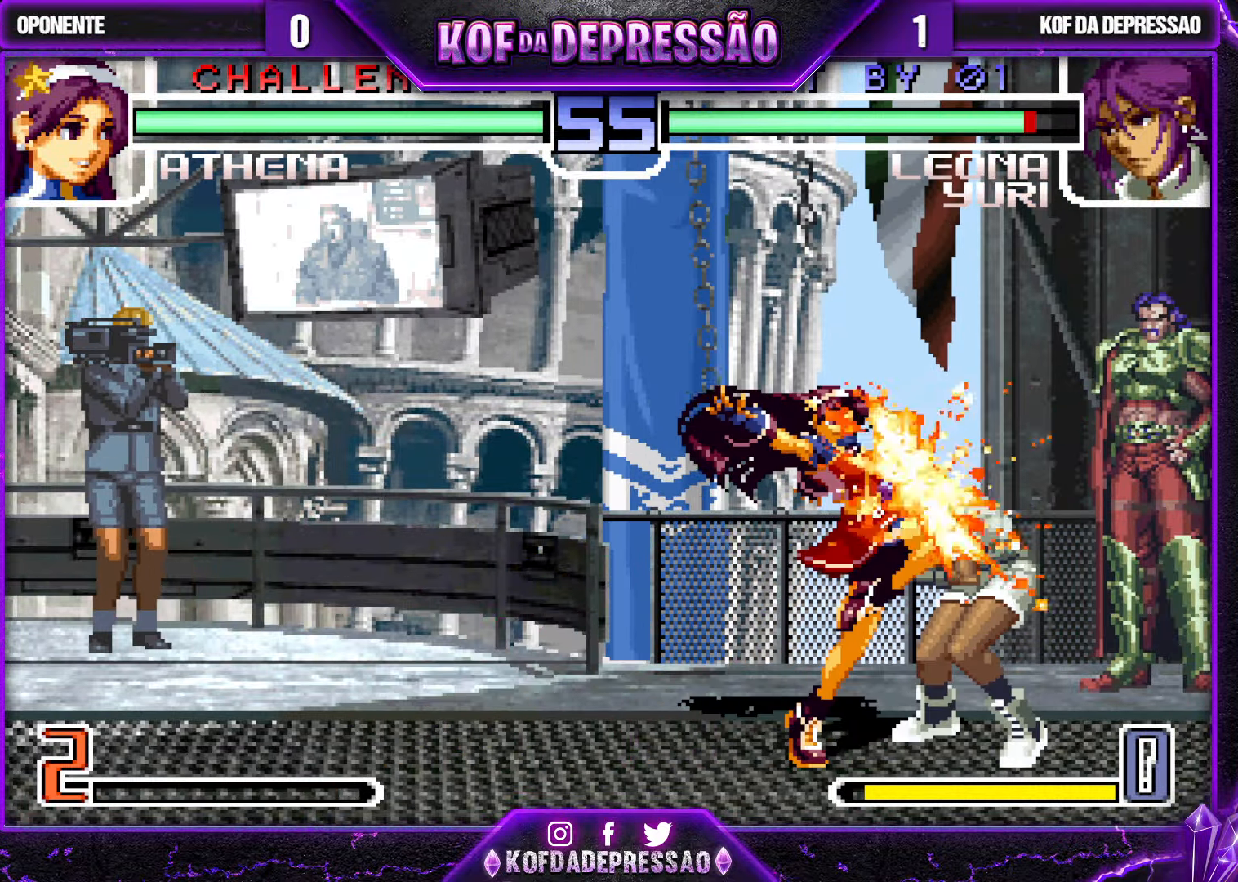
{"buttons": [], "left_stick": "right", "events": [[34, "R1", "up"]]}
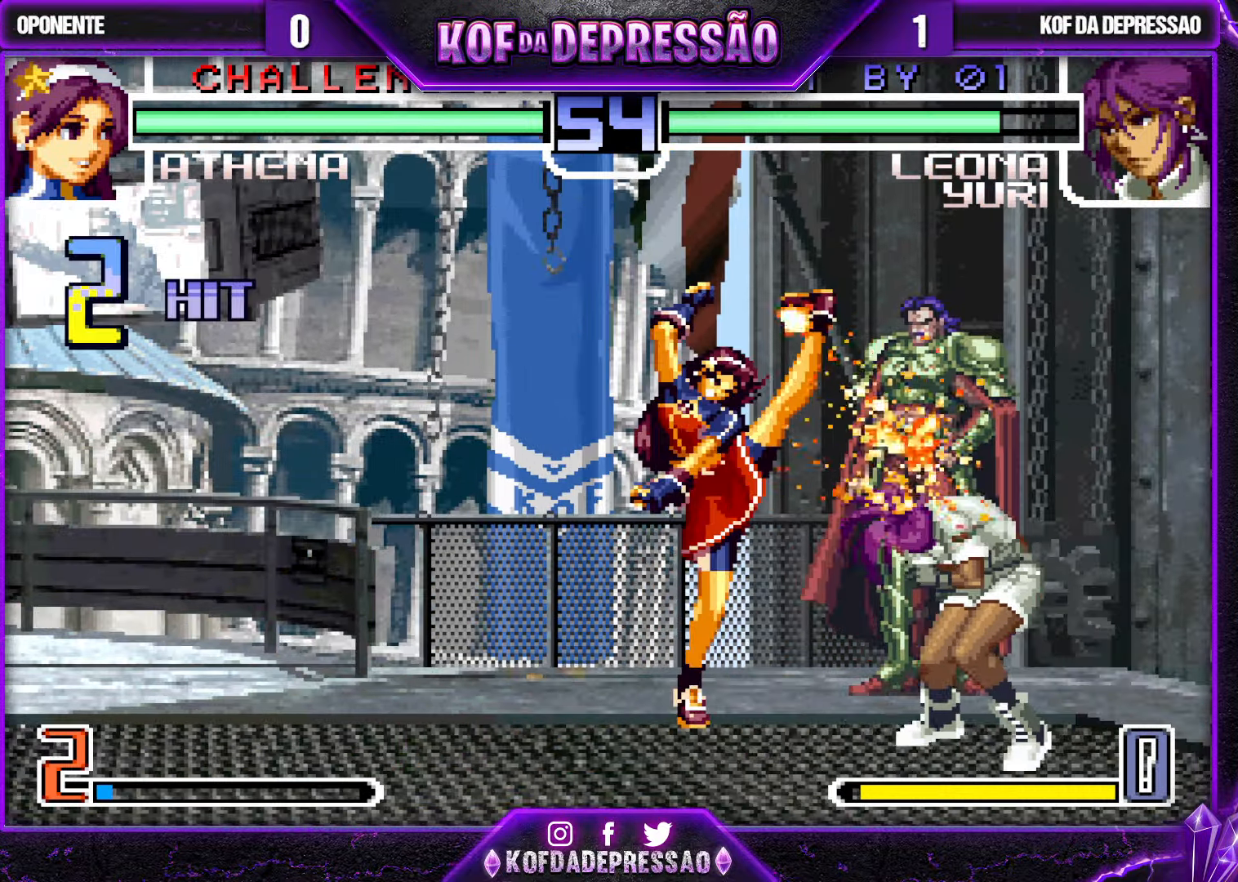
{"buttons": [], "left_stick": "down-right", "events": [[350, "left_stick", "down-right"]]}
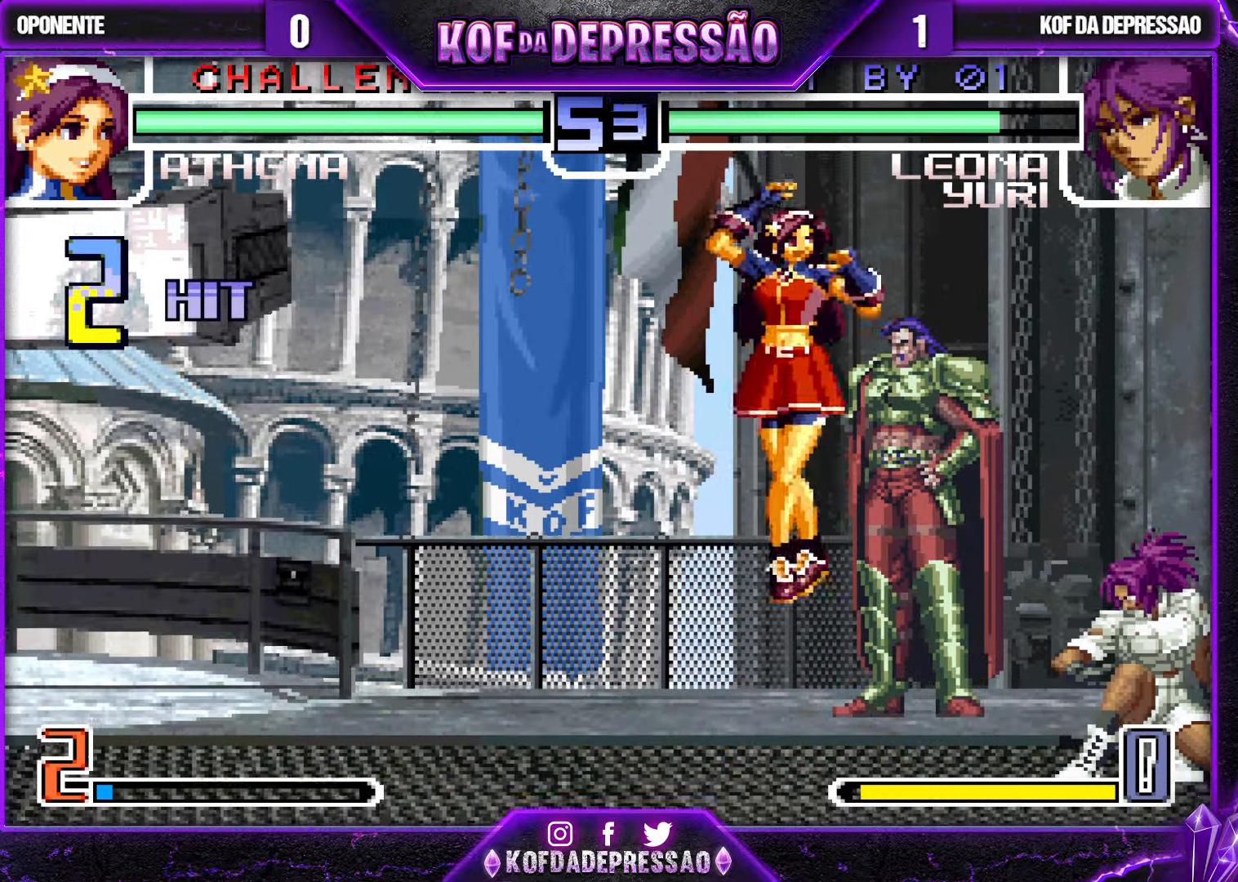
{"buttons": [], "left_stick": "left", "events": [[317, "left_stick", "left"]]}
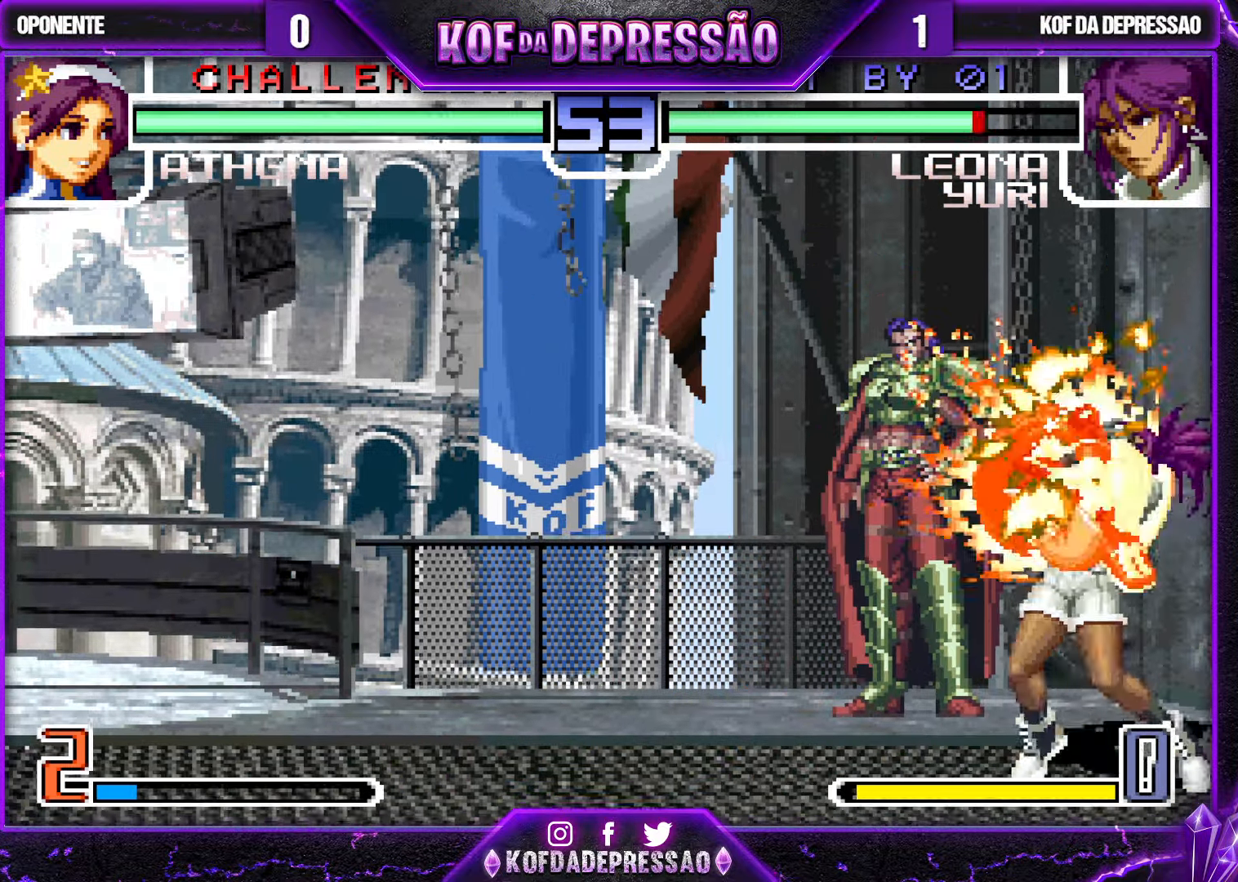
{"buttons": [], "left_stick": "left", "events": [[300, "CROSS", "down"], [367, "CROSS", "up"], [417, "CROSS", "down"], [500, "CROSS", "up"]]}
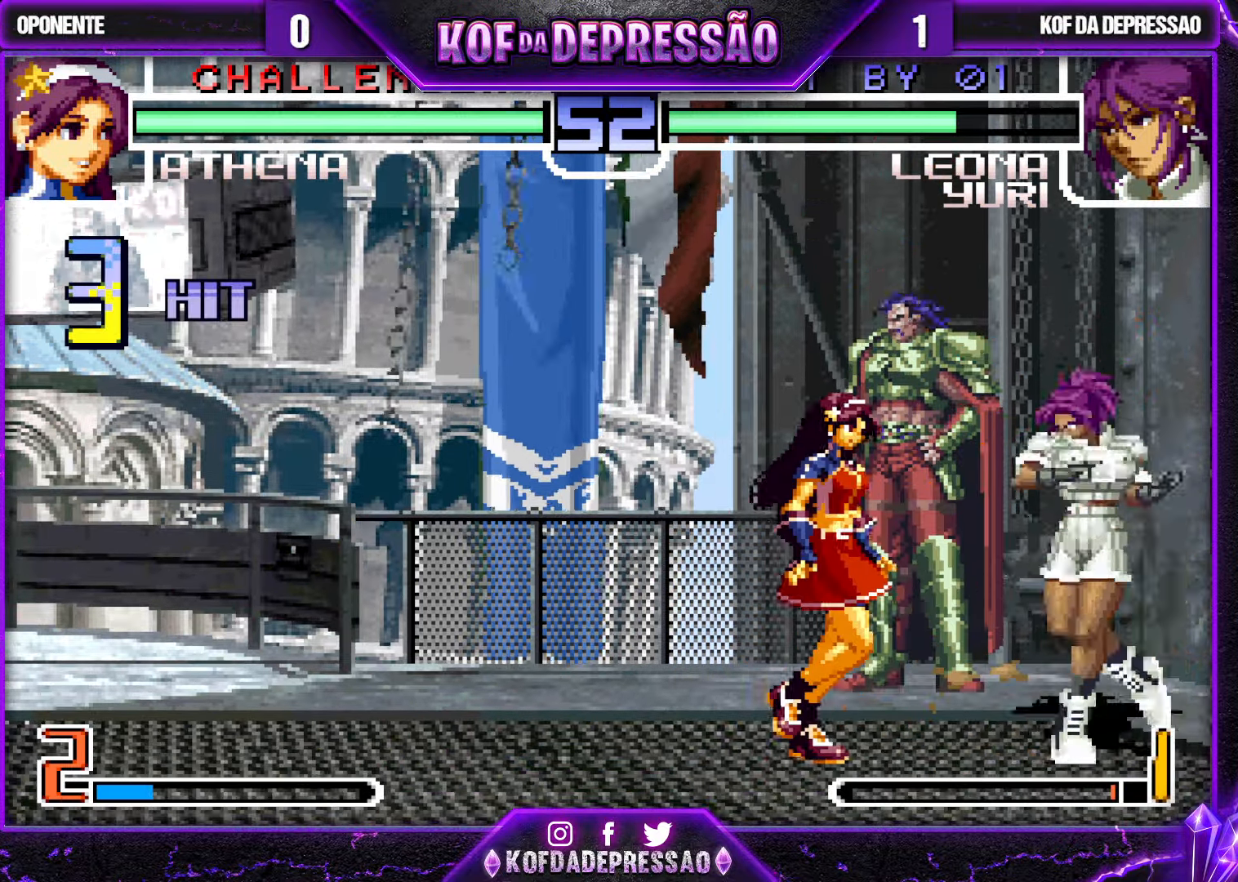
{"buttons": [], "left_stick": "down-right", "events": [[17, "CROSS", "down"], [117, "CROSS", "up"], [150, "left_stick", "center"], [200, "left_stick", "down-right"]]}
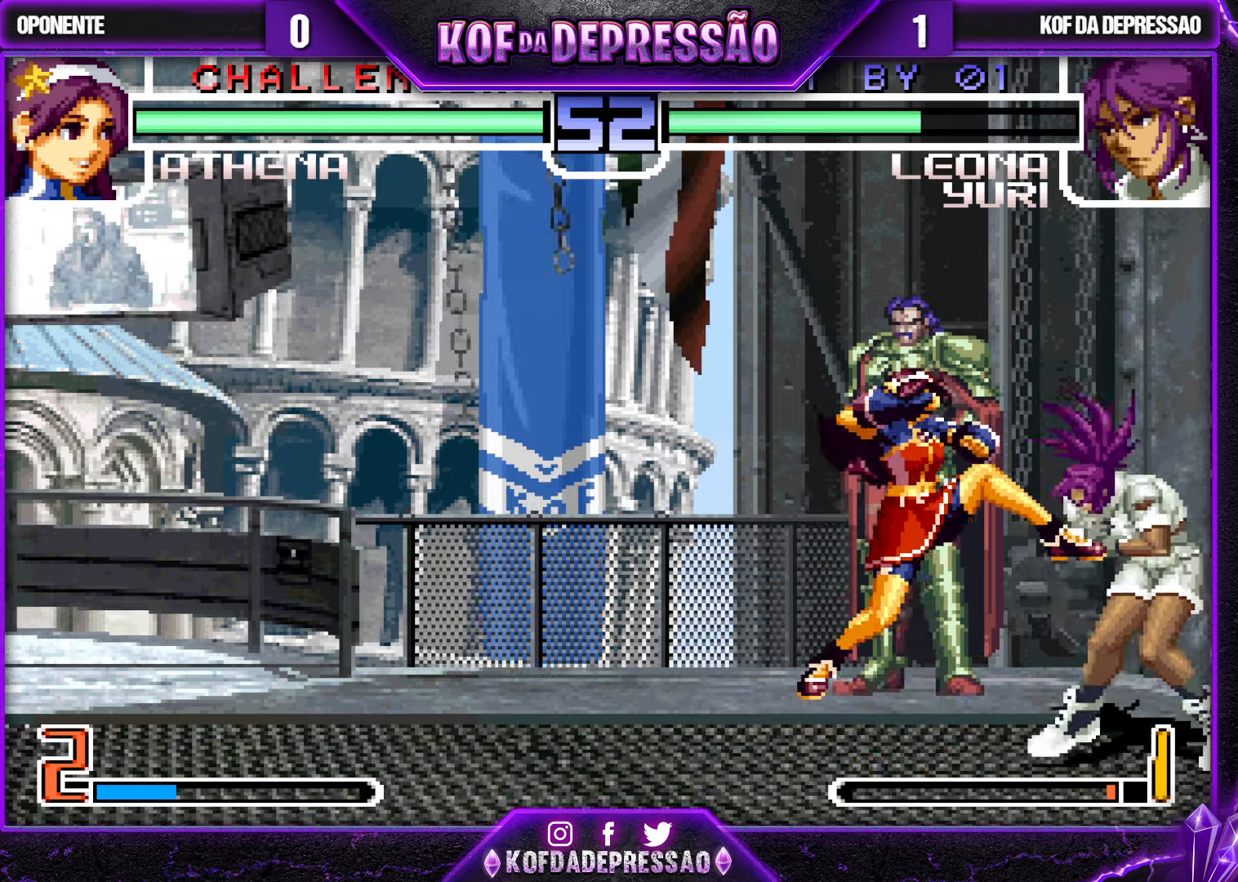
{"buttons": [], "left_stick": "down-right", "events": []}
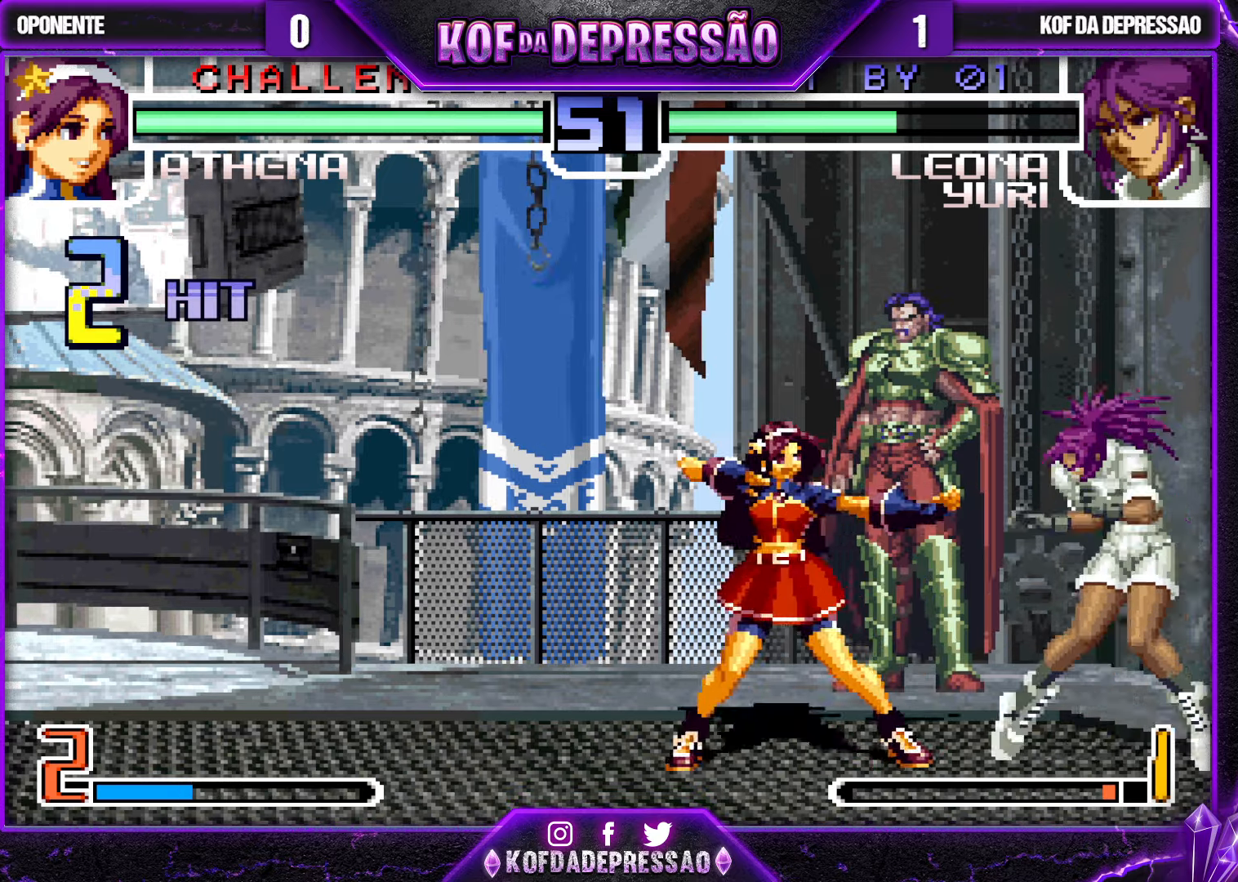
{"buttons": [], "left_stick": "down-right", "events": []}
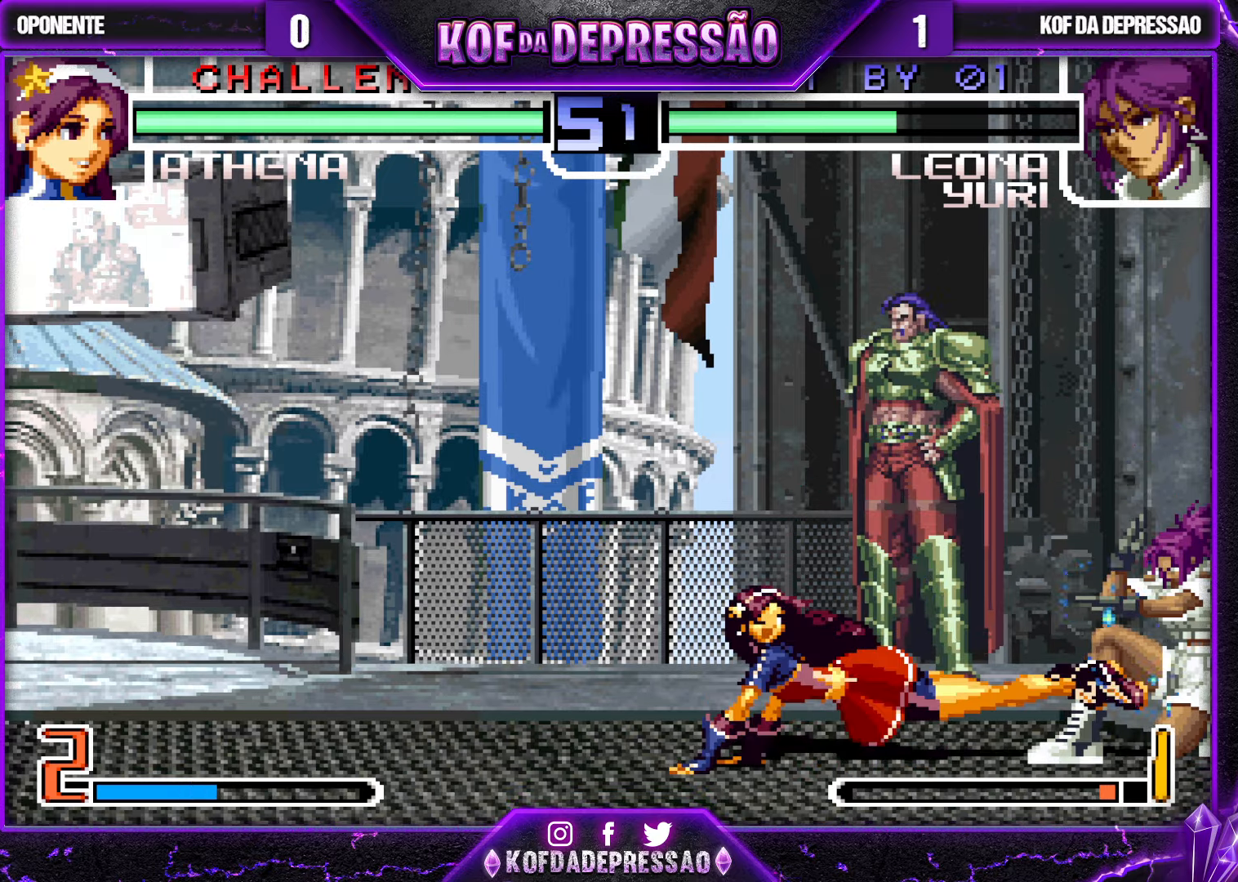
{"buttons": [], "left_stick": "down-right", "events": [[216, "left_stick", "left"], [233, "R1", "down"], [333, "R1", "up"], [350, "left_stick", "down-right"]]}
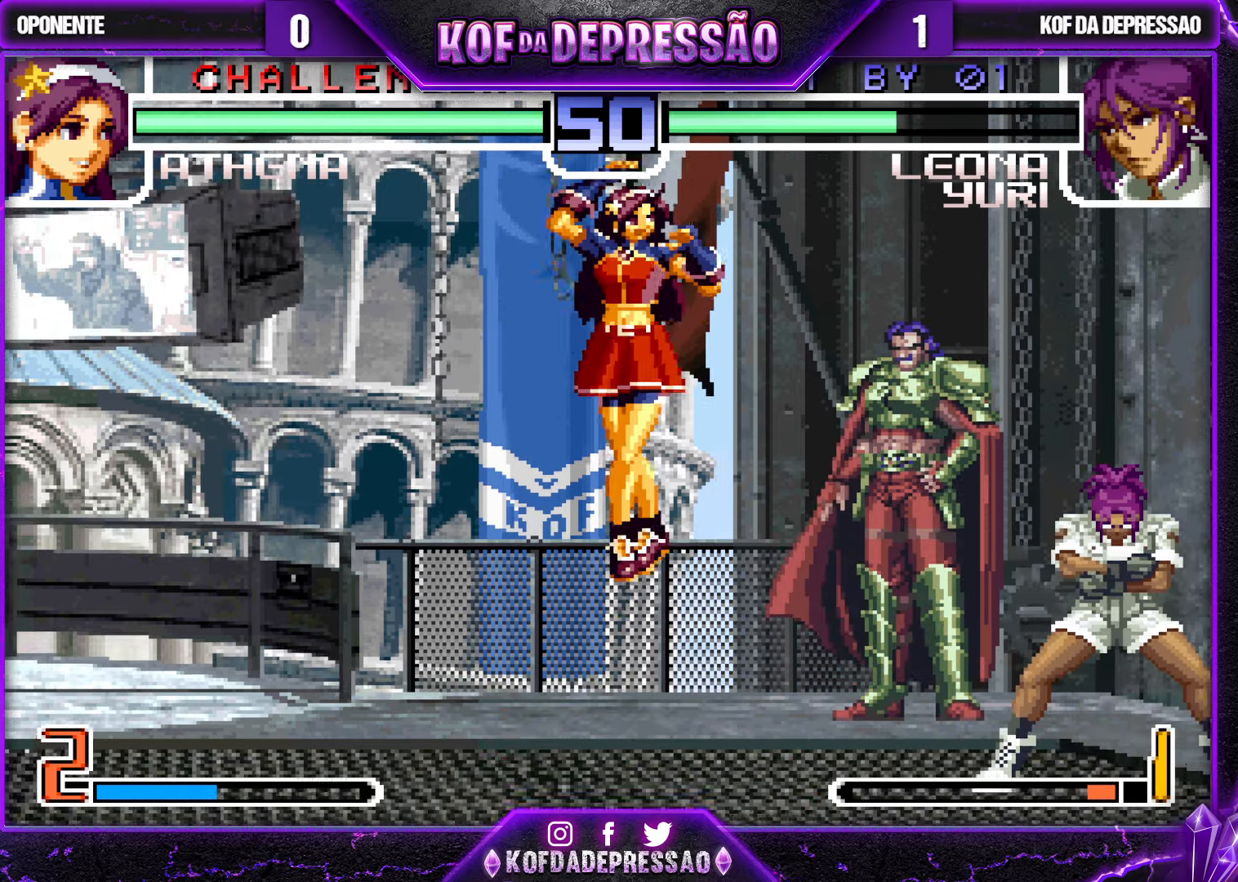
{"buttons": [], "left_stick": "down-right", "events": []}
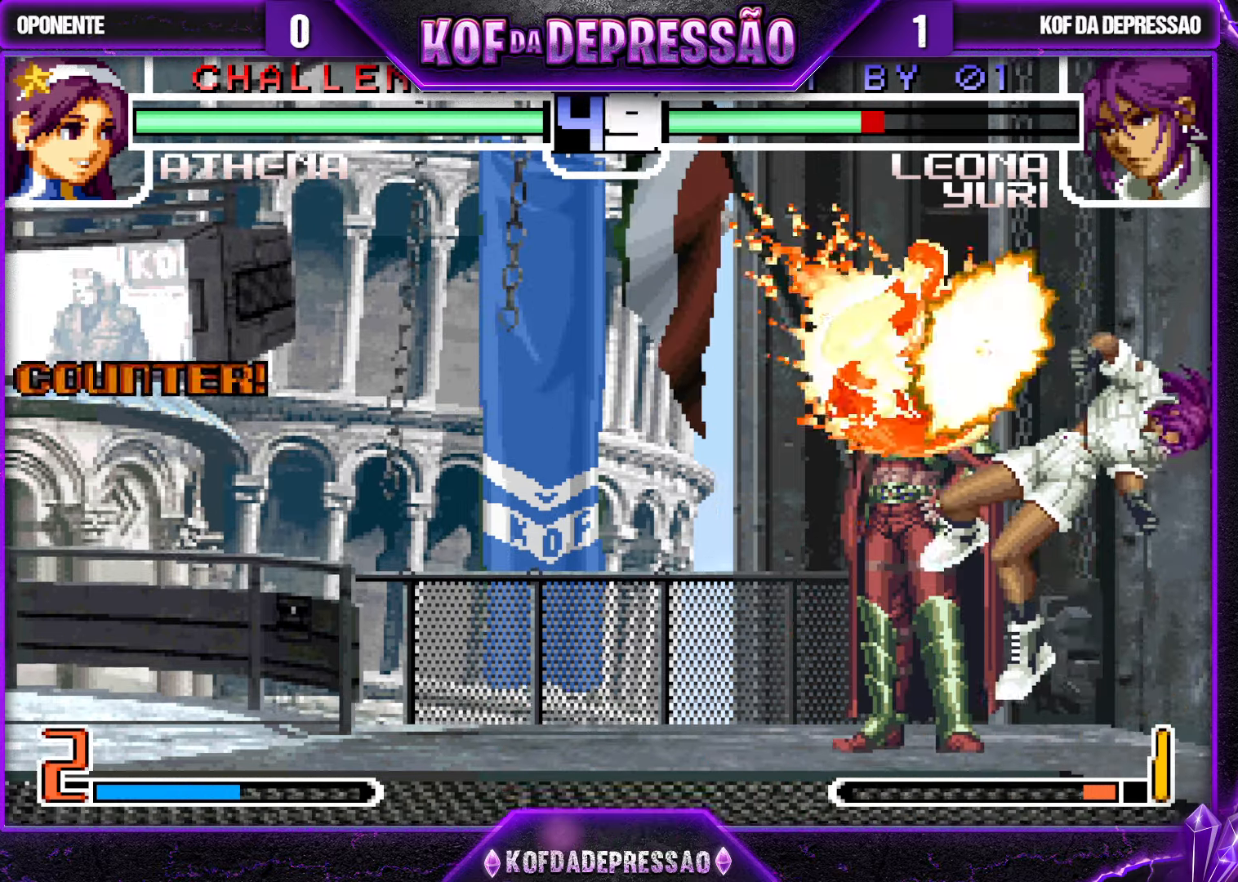
{"buttons": [], "left_stick": "down-right", "events": []}
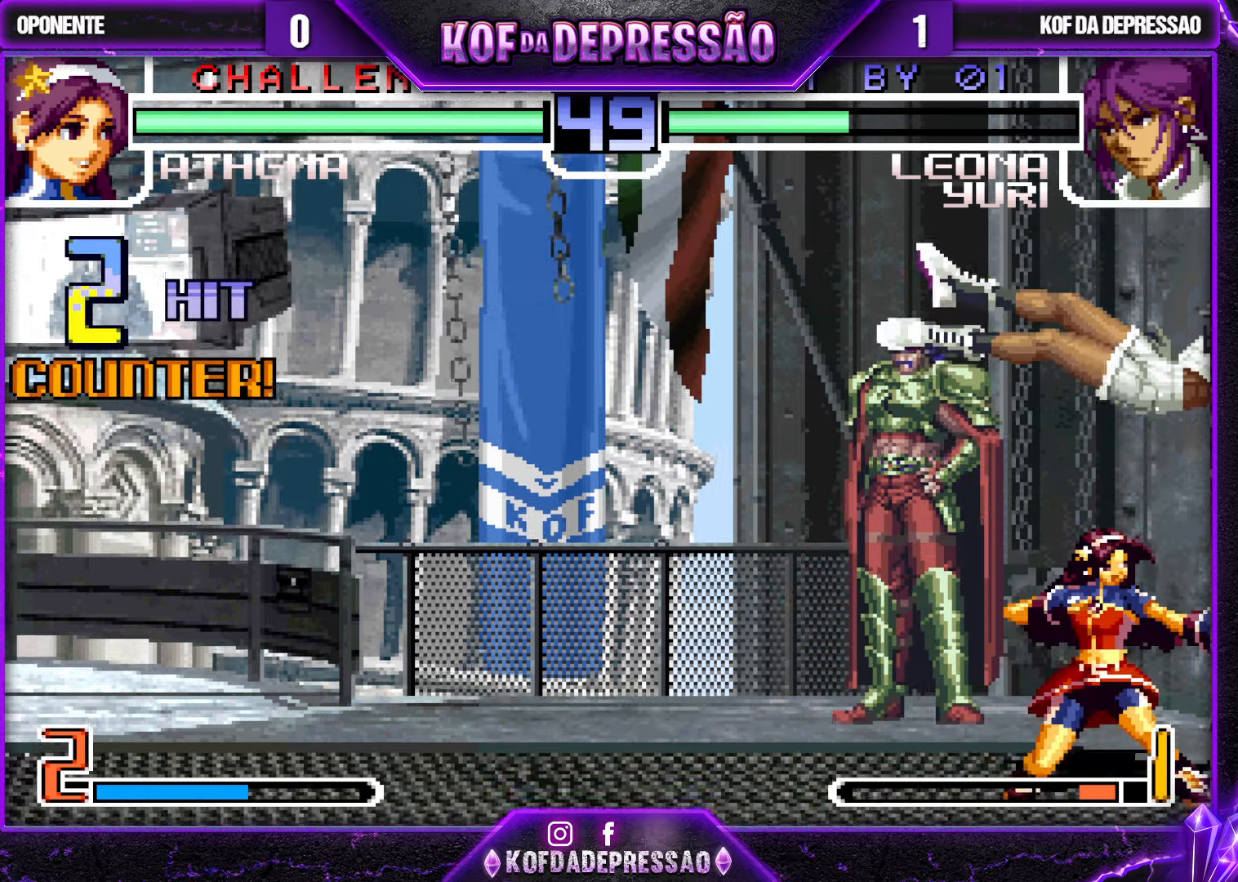
{"buttons": ["R1"], "left_stick": "up", "events": [[116, "SQUARE", "down"], [116, "TRIANGLE", "down"], [183, "SQUARE", "up"], [200, "TRIANGLE", "up"], [450, "R1", "down"], [450, "left_stick", "up"]]}
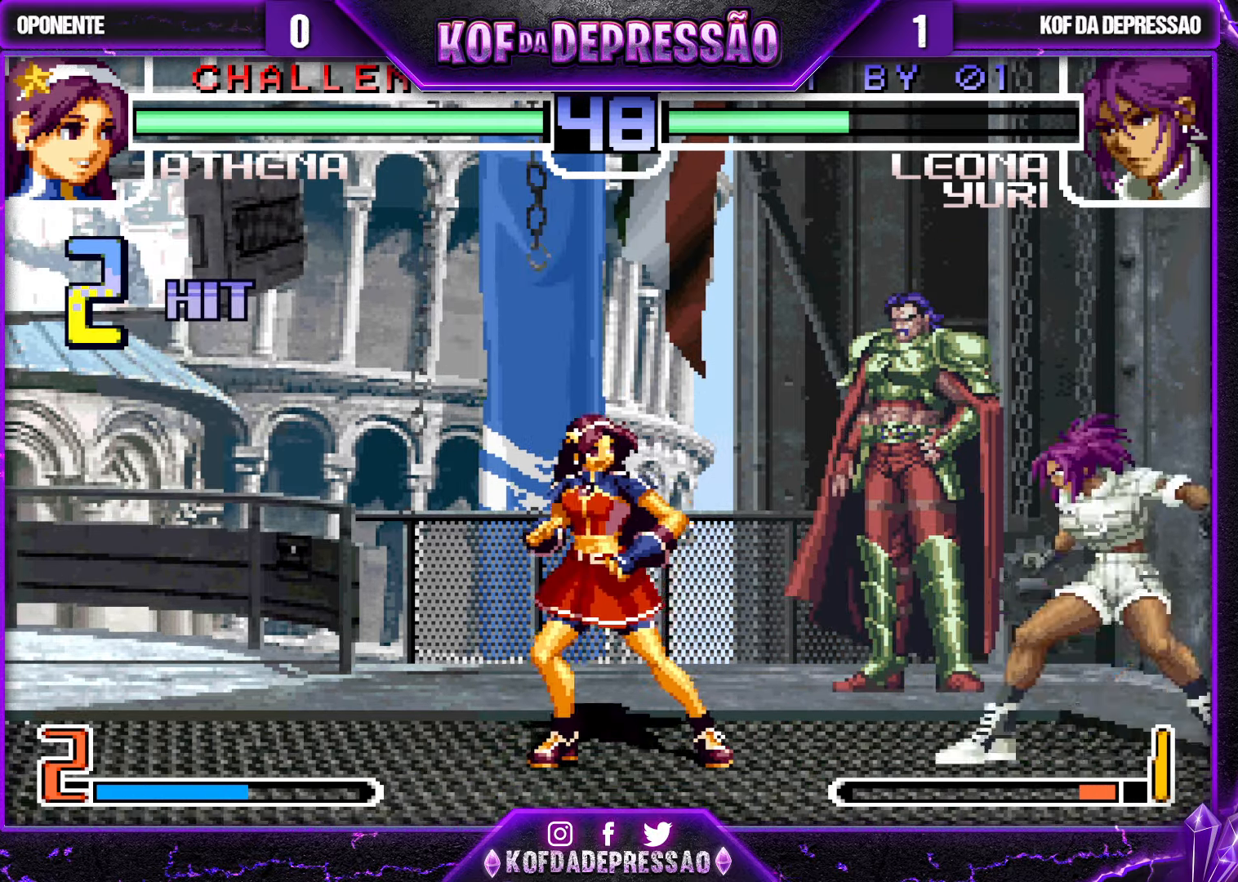
{"buttons": [], "left_stick": "down-right", "events": [[83, "R1", "up"], [100, "left_stick", "right"], [166, "left_stick", "down-right"]]}
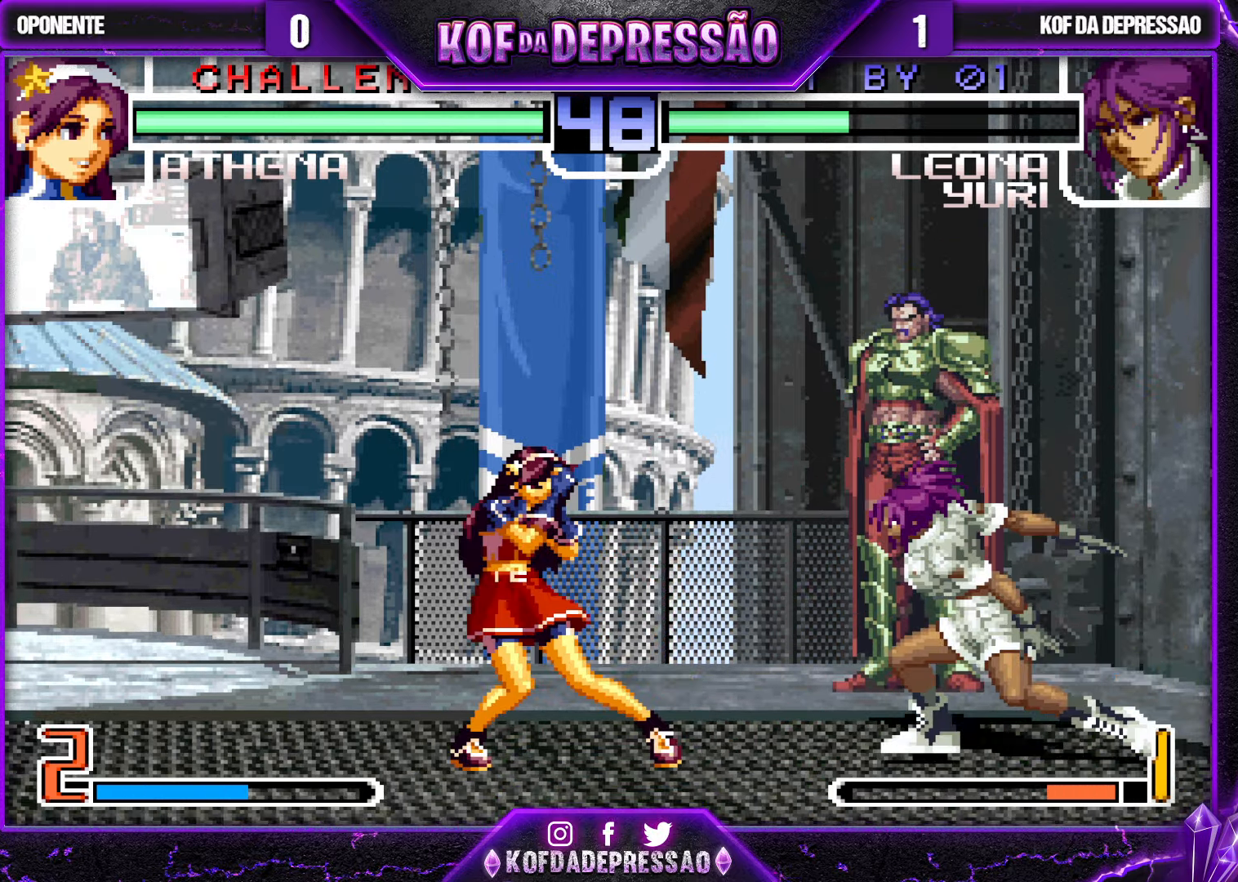
{"buttons": [], "left_stick": "down-right", "events": [[216, "SQUARE", "down"], [216, "left_stick", "up"], [350, "SQUARE", "up"], [350, "left_stick", "right"], [400, "left_stick", "down-right"]]}
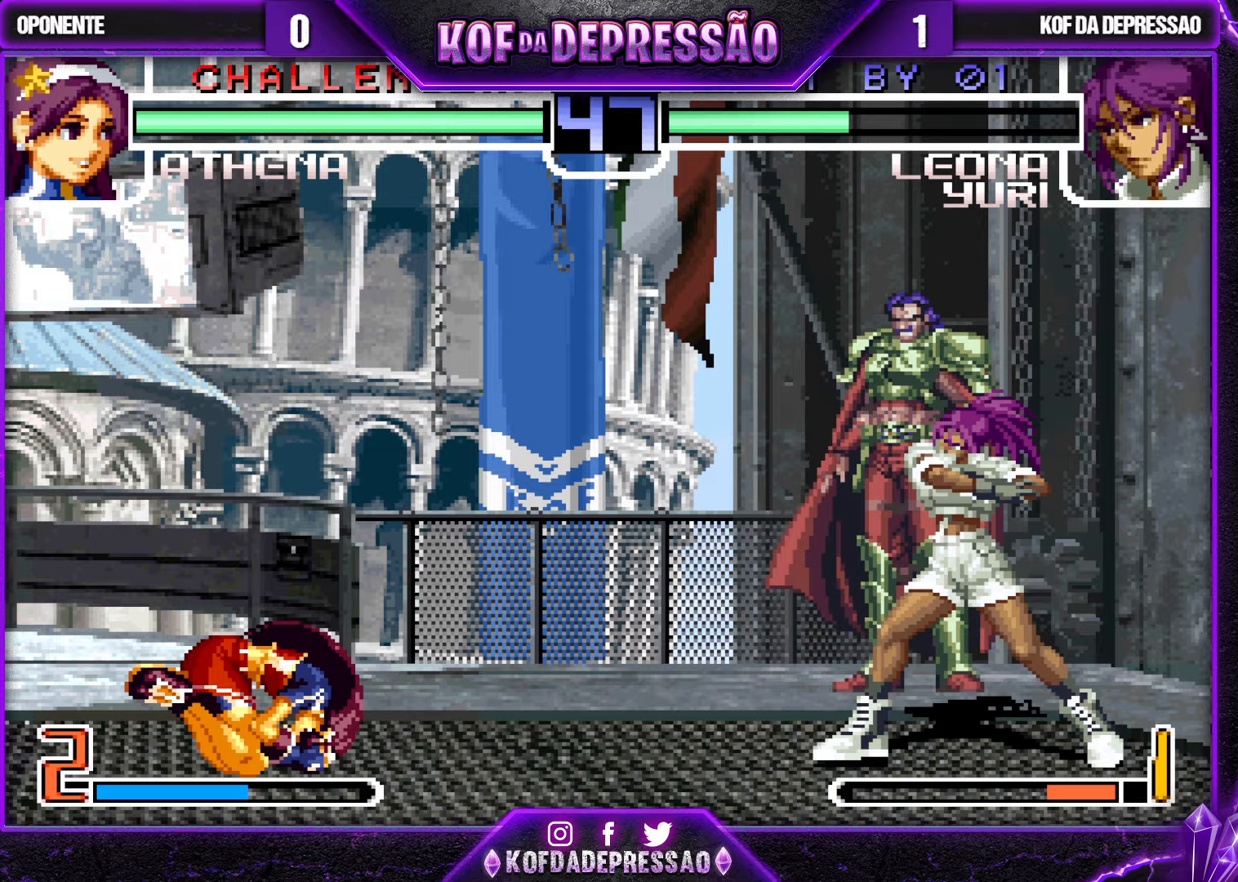
{"buttons": [], "left_stick": "up-left", "events": [[217, "left_stick", "center"], [283, "left_stick", "up-left"]]}
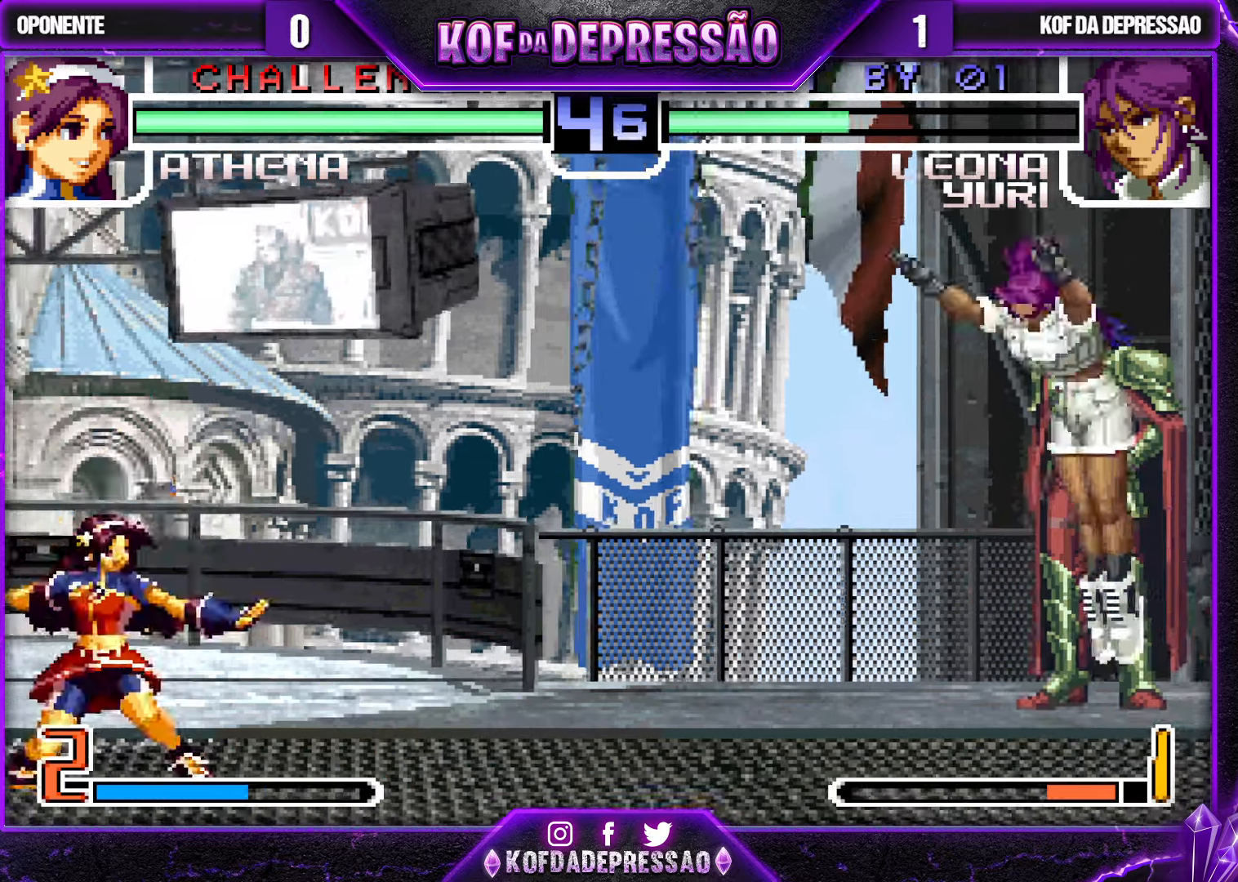
{"buttons": [], "left_stick": "center", "events": [[117, "left_stick", "center"], [200, "left_stick", "left"], [267, "left_stick", "down"], [350, "left_stick", "right"], [367, "SQUARE", "down"], [450, "left_stick", "center"], [483, "SQUARE", "up"]]}
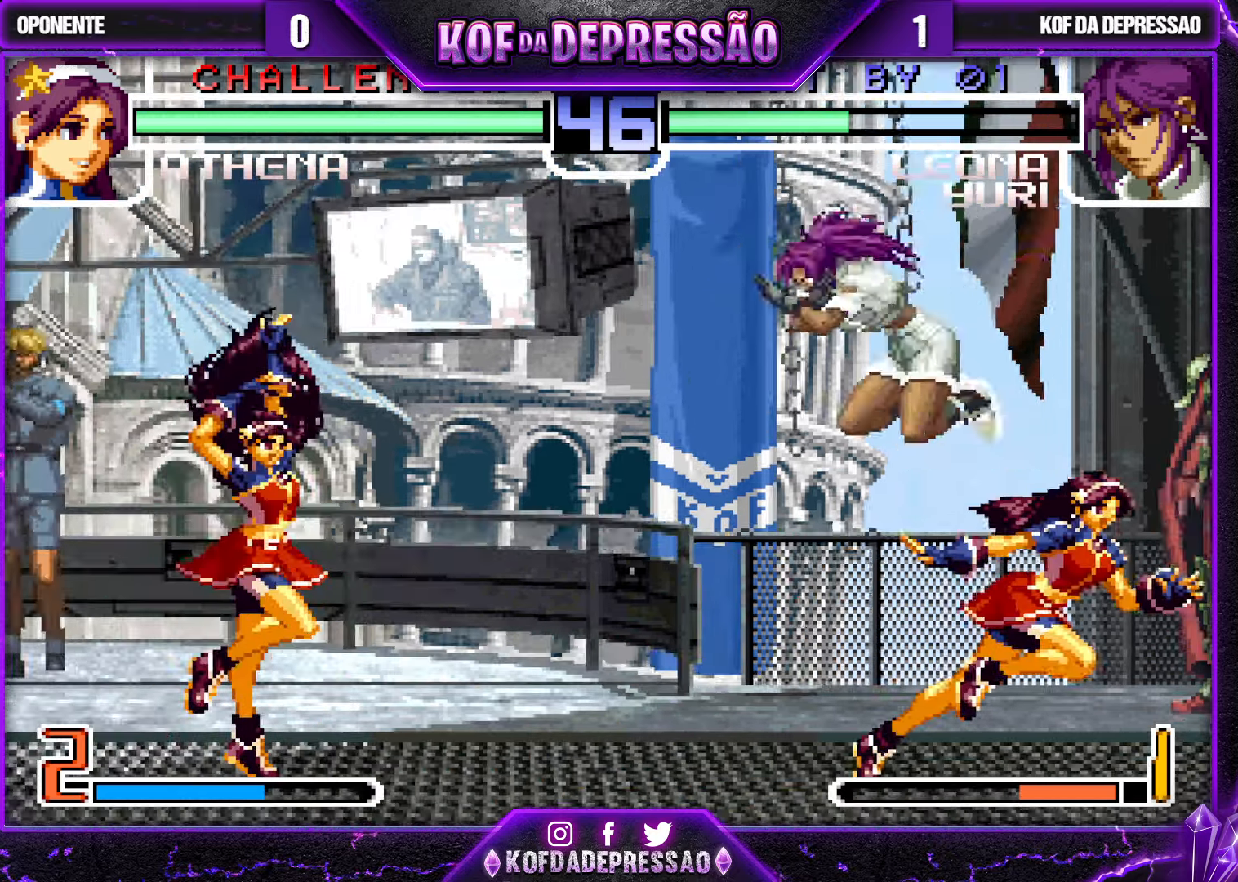
{"buttons": [], "left_stick": "down-right", "events": [[200, "left_stick", "down-right"]]}
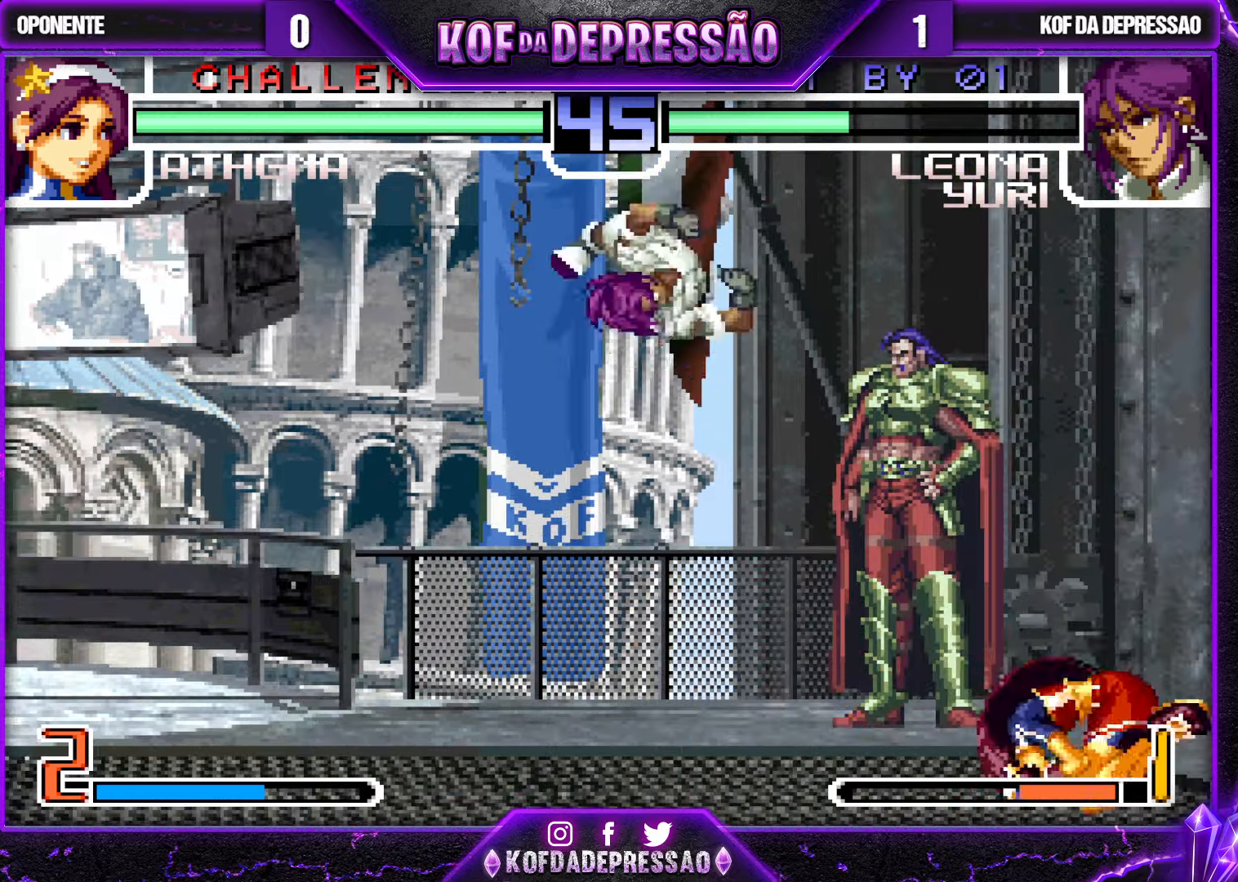
{"buttons": [], "left_stick": "down-left", "events": [[217, "left_stick", "left"], [317, "left_stick", "down-left"]]}